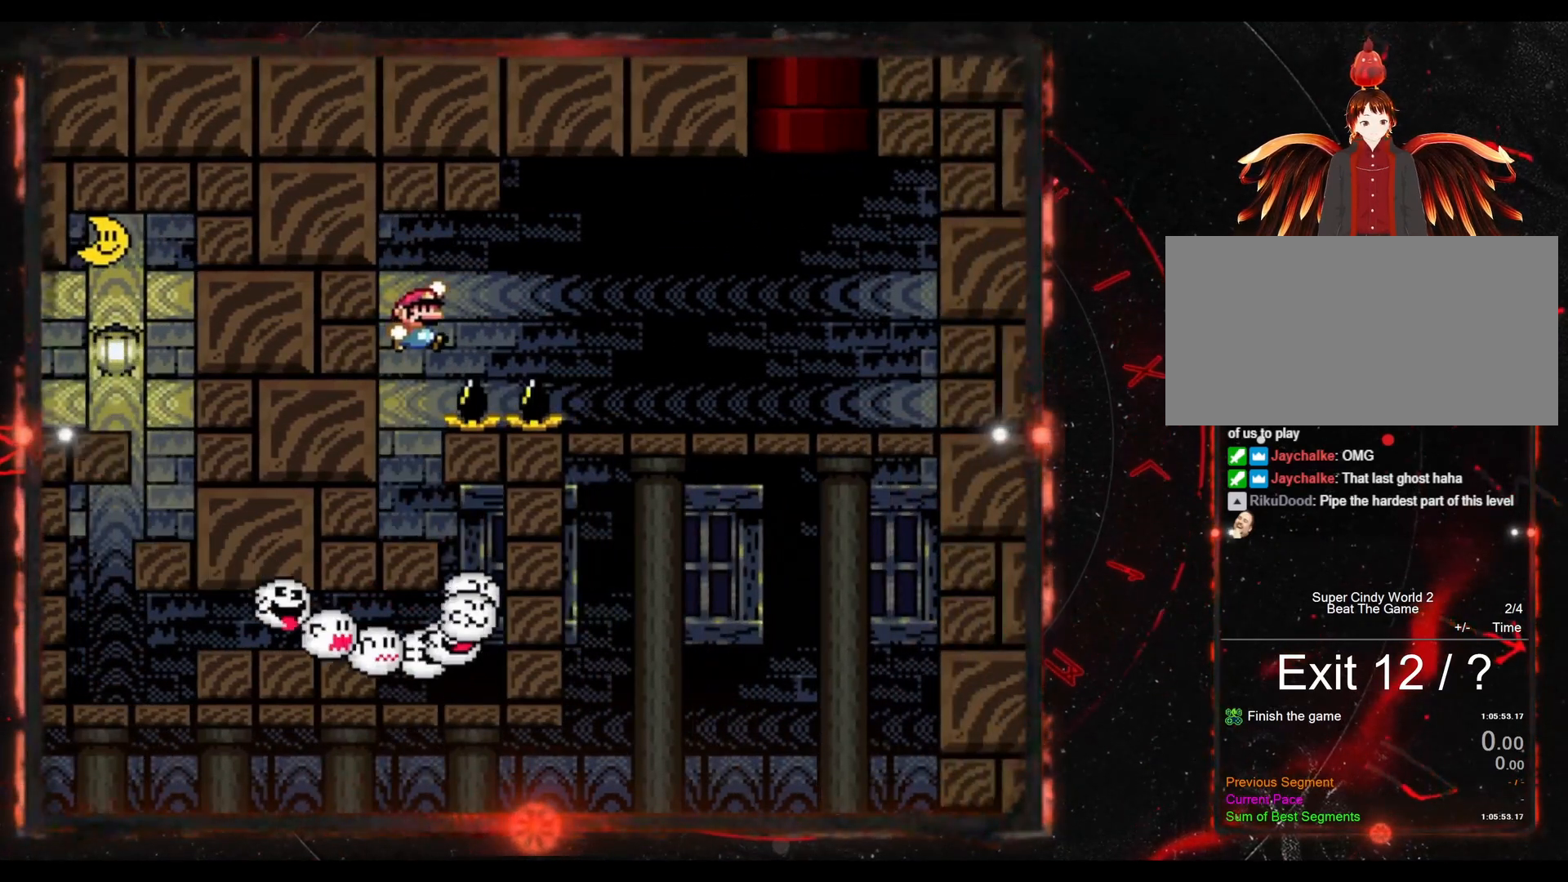
Gameplay with a controller (Nintendo layout); each line is a JSON object with the inputs held at the frame after it. "events" lists button and stick changes between this image and that frame as [ms after this image, input, new state], when the widget could be followed in between. Not read: L3 R3.
{"buttons": ["B", "Y", "DPAD_RIGHT"], "events": []}
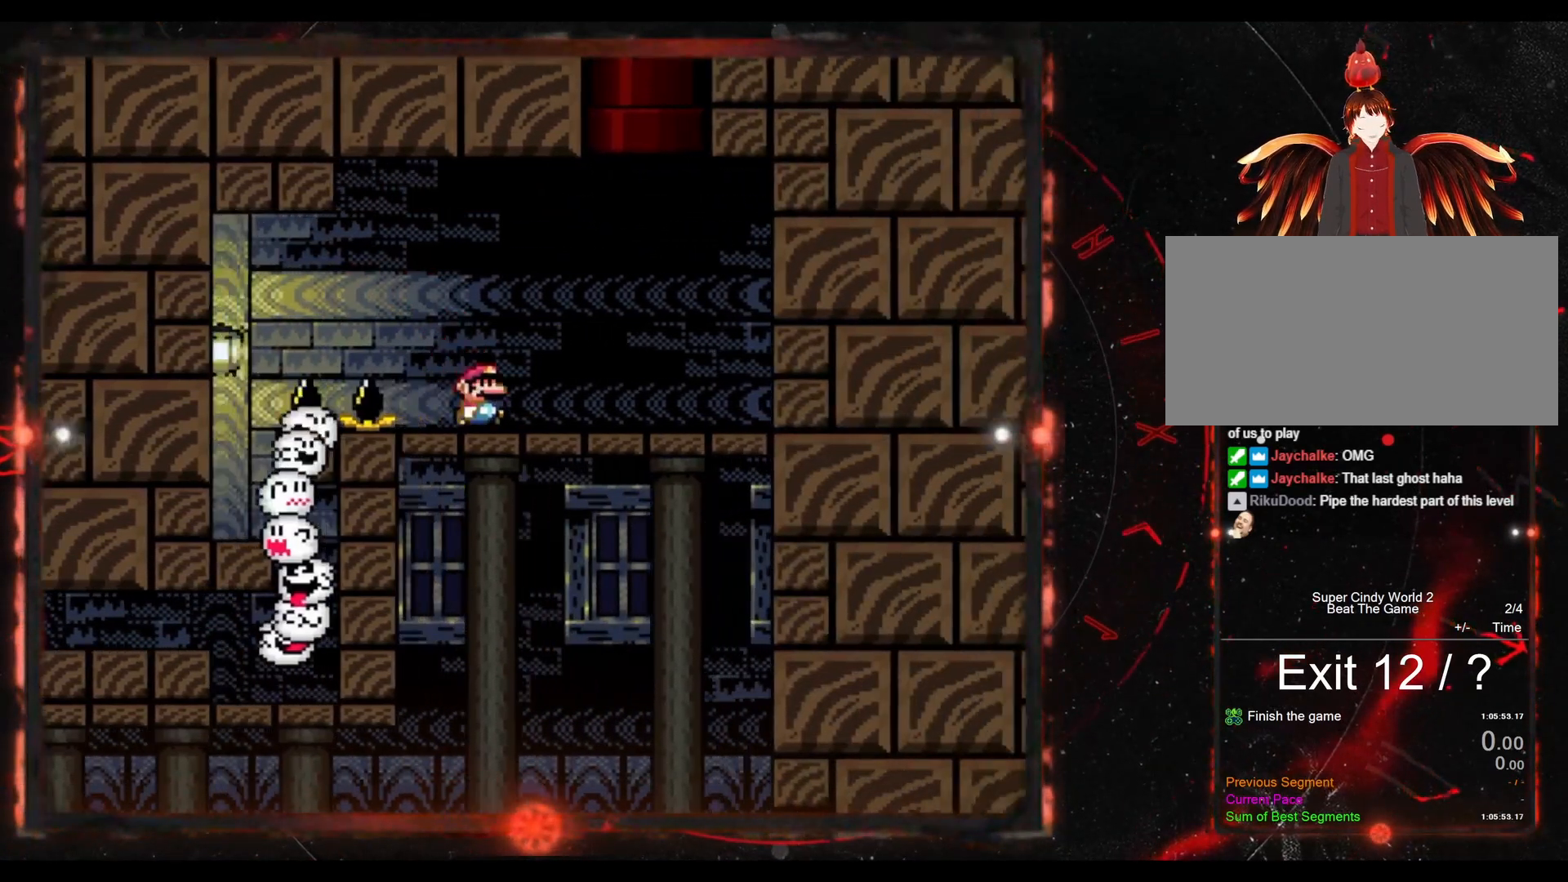
{"buttons": ["Y", "DPAD_LEFT"], "events": [[100, "B", "up"], [100, "DPAD_RIGHT", "up"], [233, "DPAD_LEFT", "down"], [350, "DPAD_LEFT", "up"], [500, "DPAD_LEFT", "down"]]}
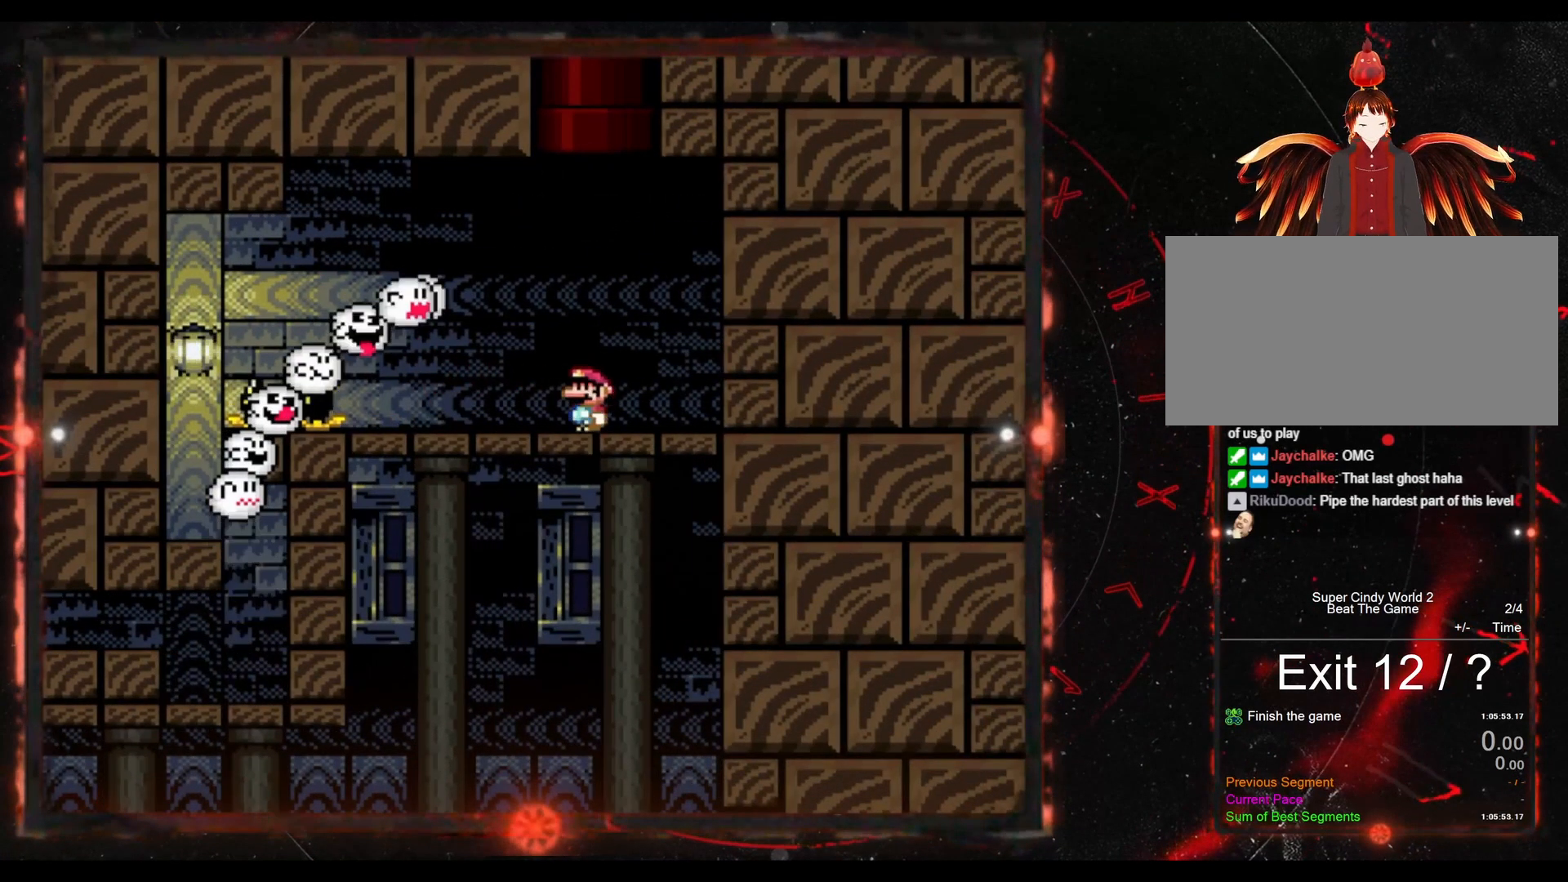
{"buttons": ["Y"], "events": [[267, "DPAD_LEFT", "up"]]}
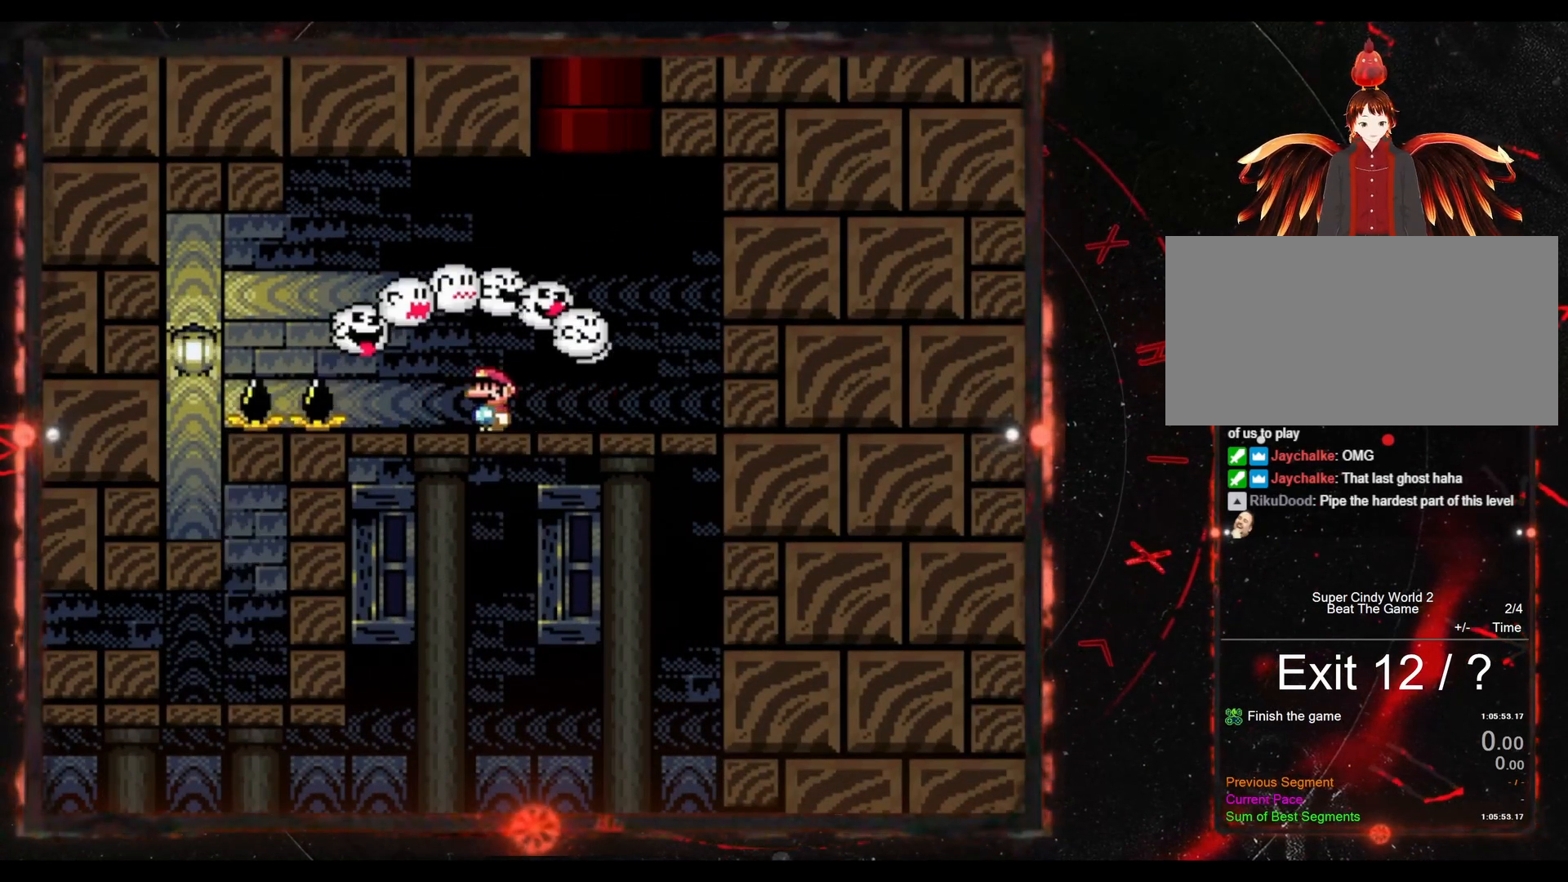
{"buttons": ["Y", "DPAD_RIGHT"], "events": [[400, "DPAD_RIGHT", "down"]]}
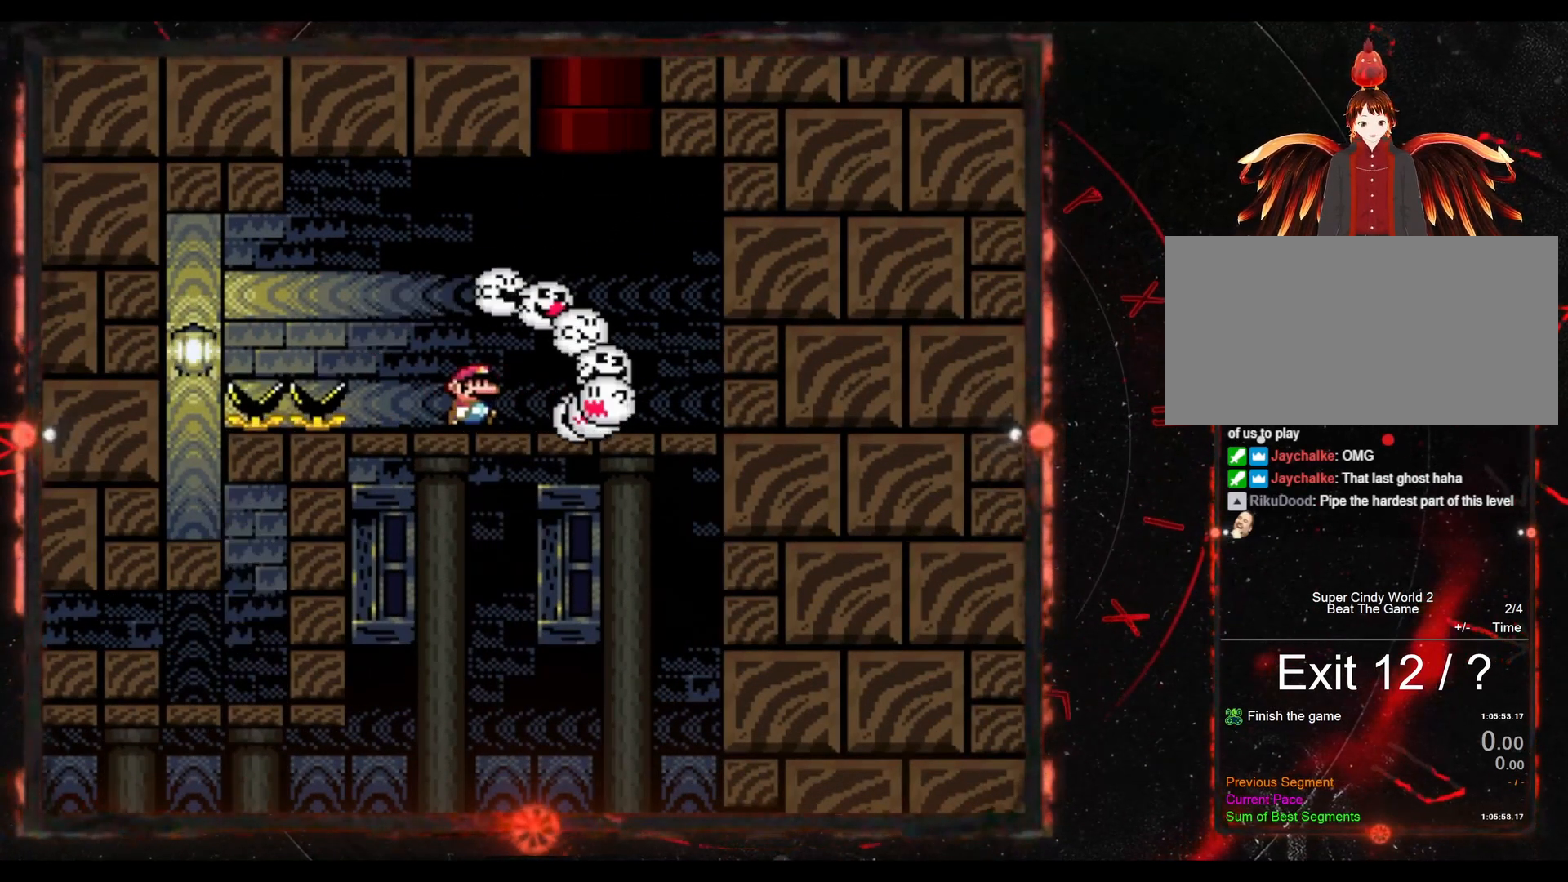
{"buttons": ["B", "Y", "DPAD_RIGHT"], "events": [[50, "B", "down"], [250, "DPAD_UP", "down"], [500, "DPAD_UP", "up"]]}
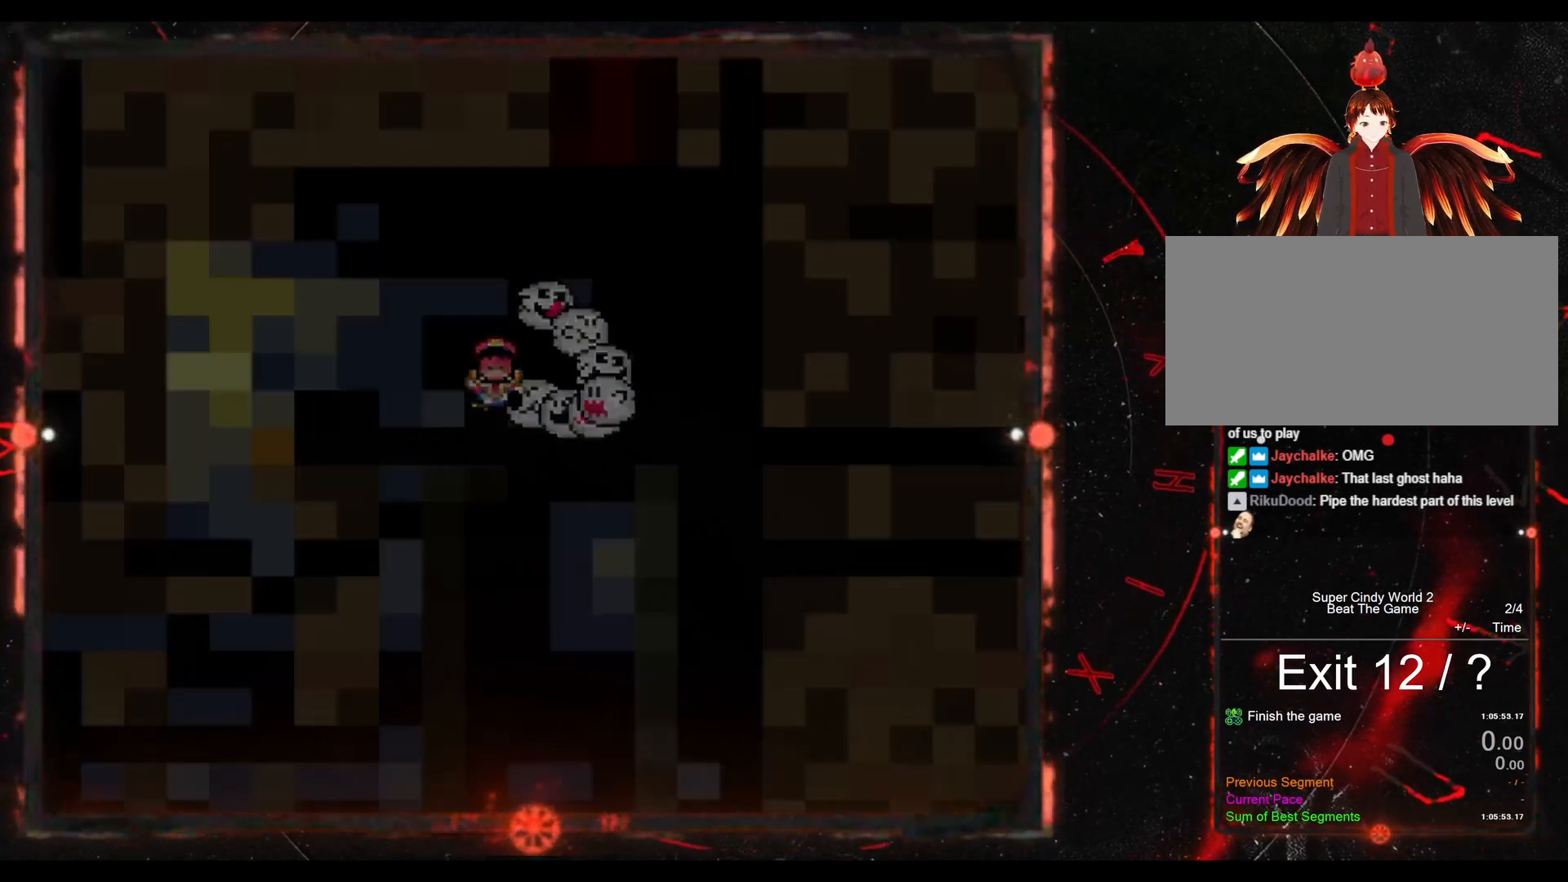
{"buttons": ["Y"], "events": [[33, "B", "up"], [33, "DPAD_RIGHT", "up"]]}
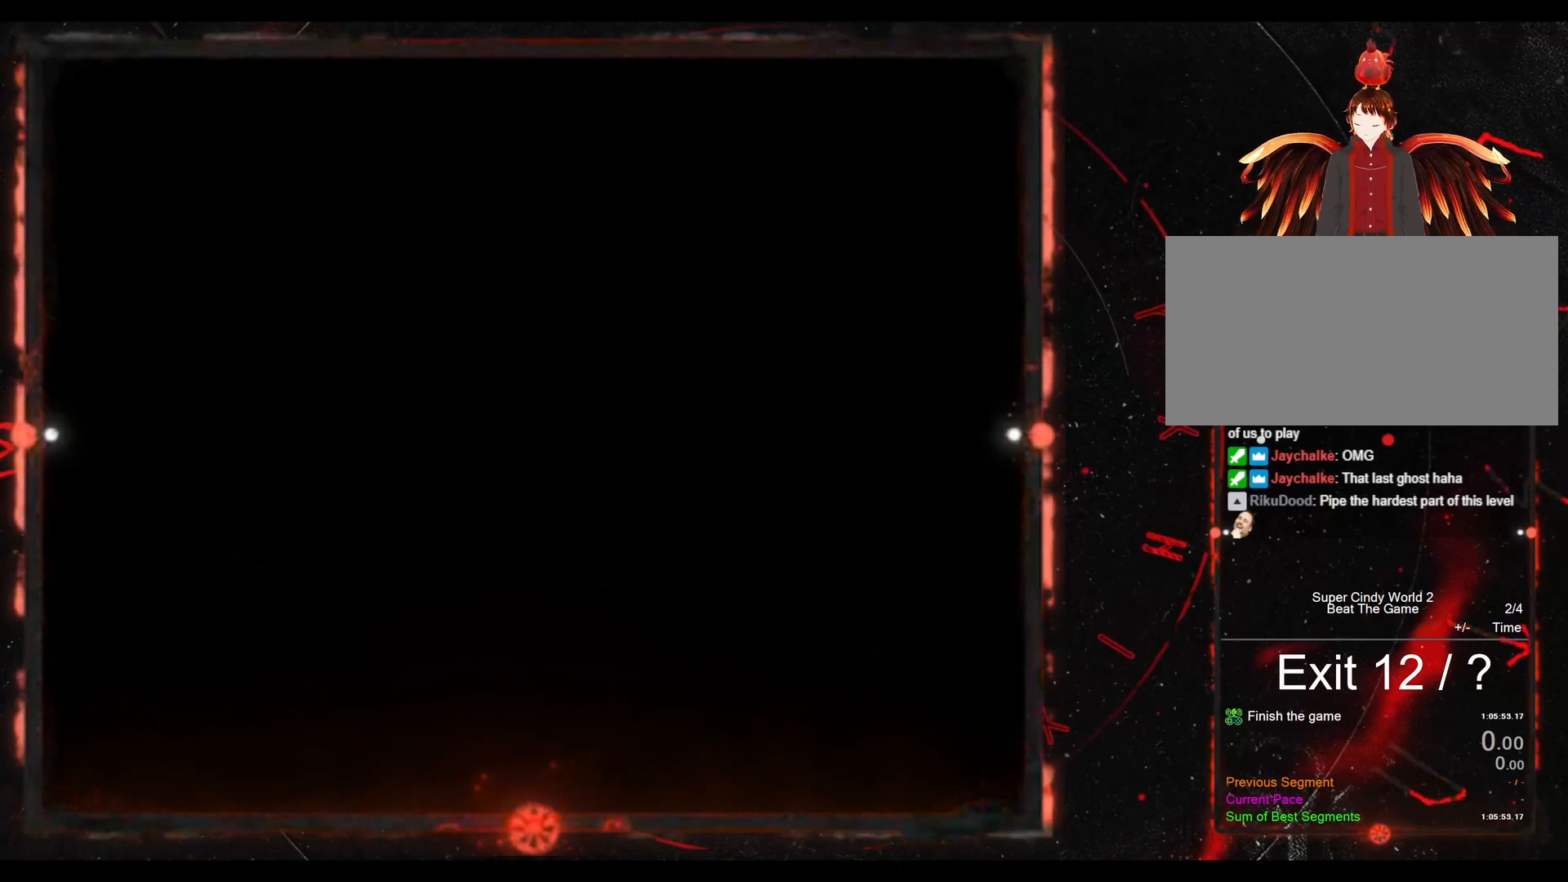
{"buttons": [], "events": [[17, "Y", "up"]]}
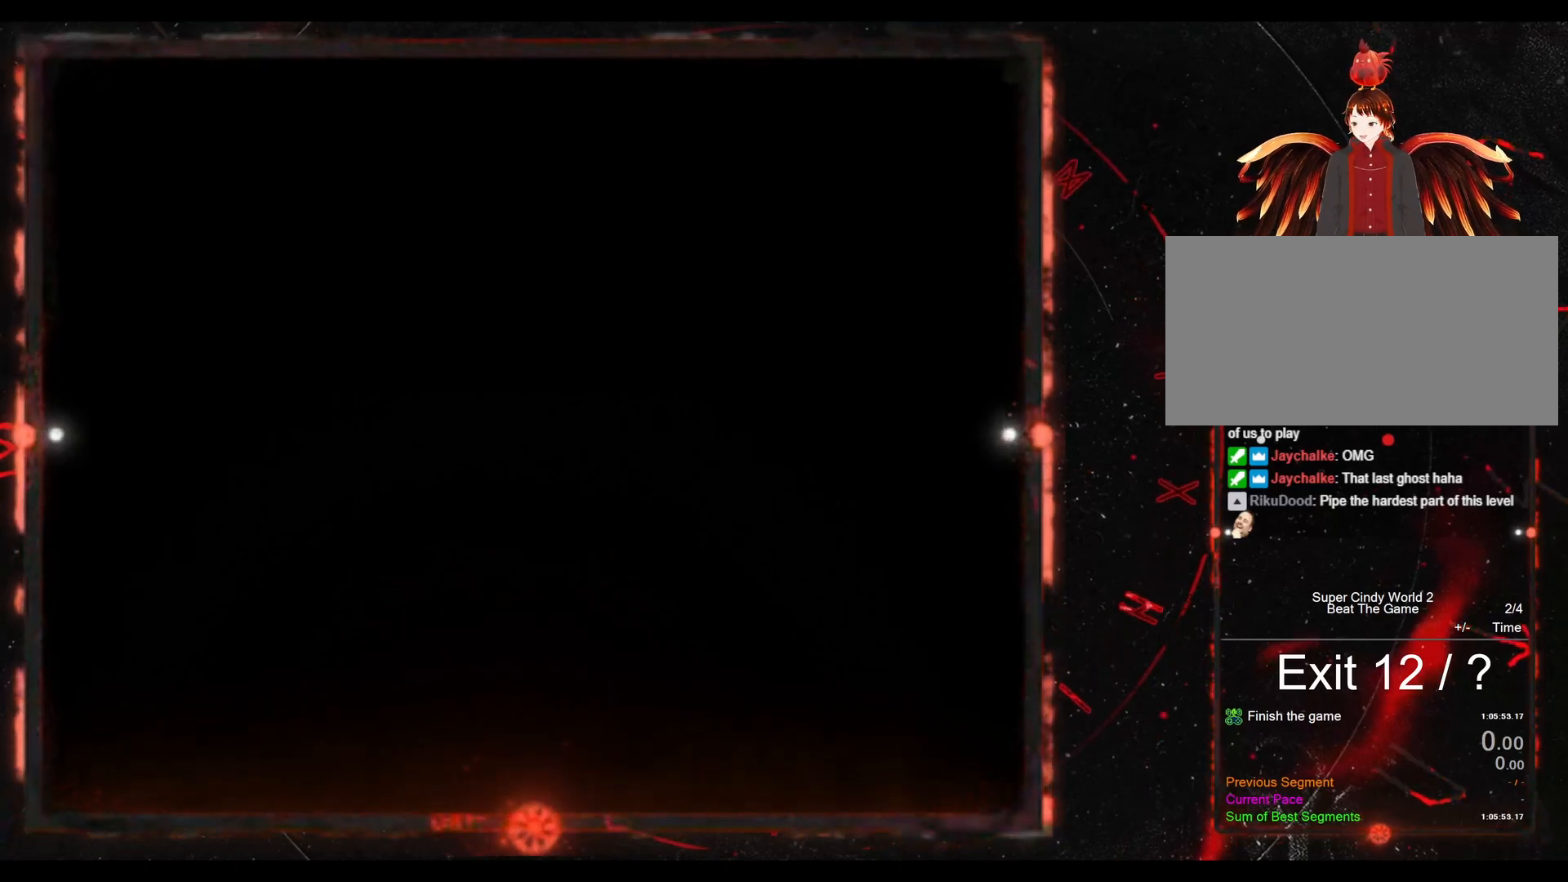
{"buttons": ["Y"], "events": [[83, "Y", "down"]]}
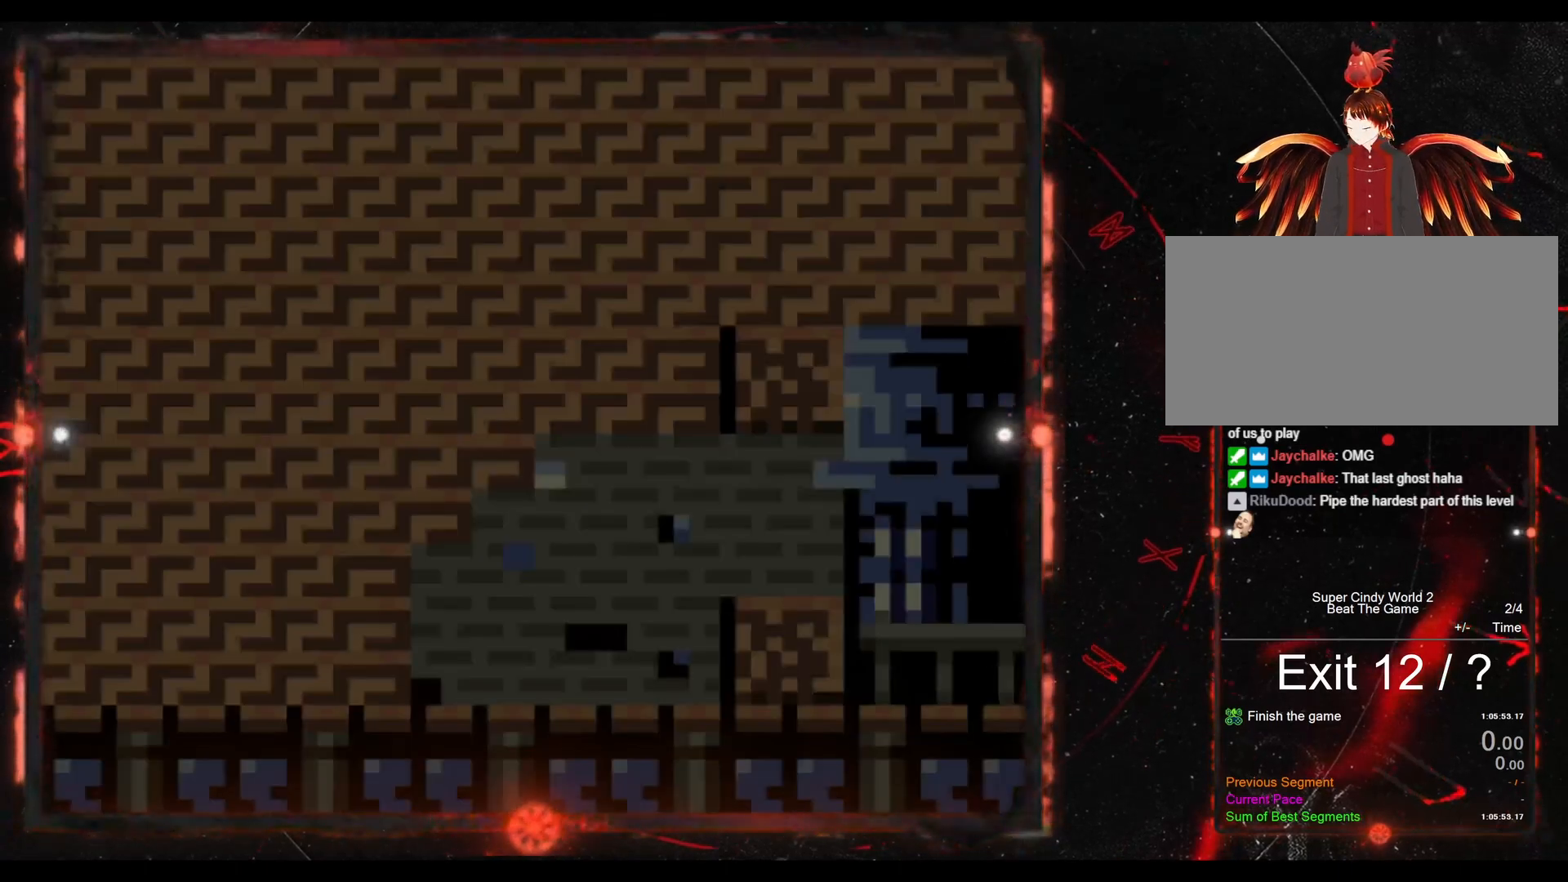
{"buttons": ["Y"], "events": []}
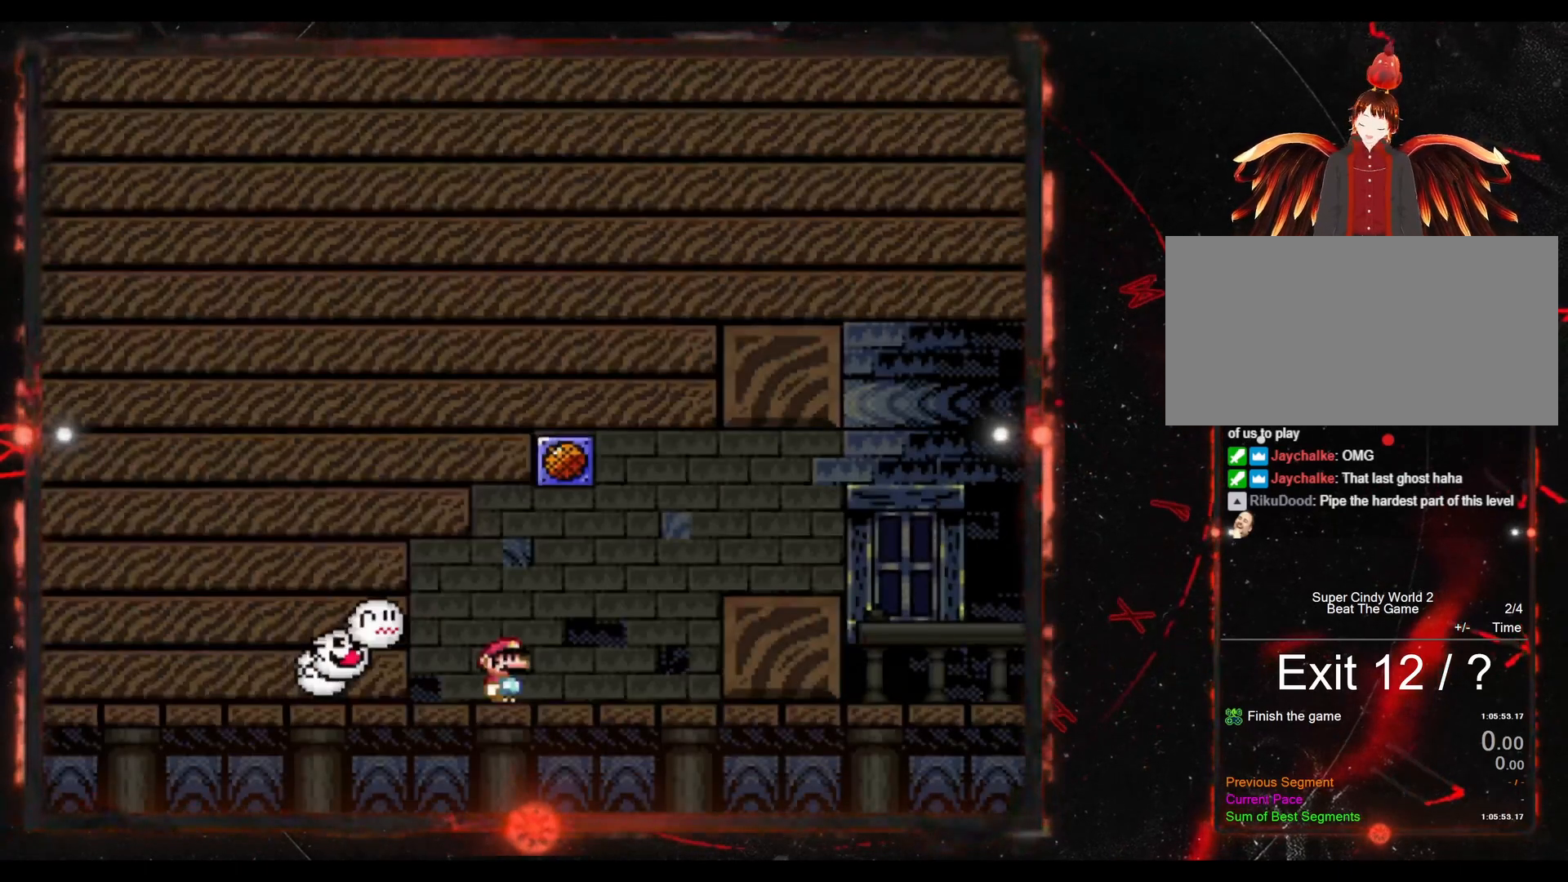
{"buttons": ["Y", "DPAD_LEFT"], "events": [[183, "DPAD_RIGHT", "down"], [333, "DPAD_RIGHT", "up"], [417, "DPAD_LEFT", "down"]]}
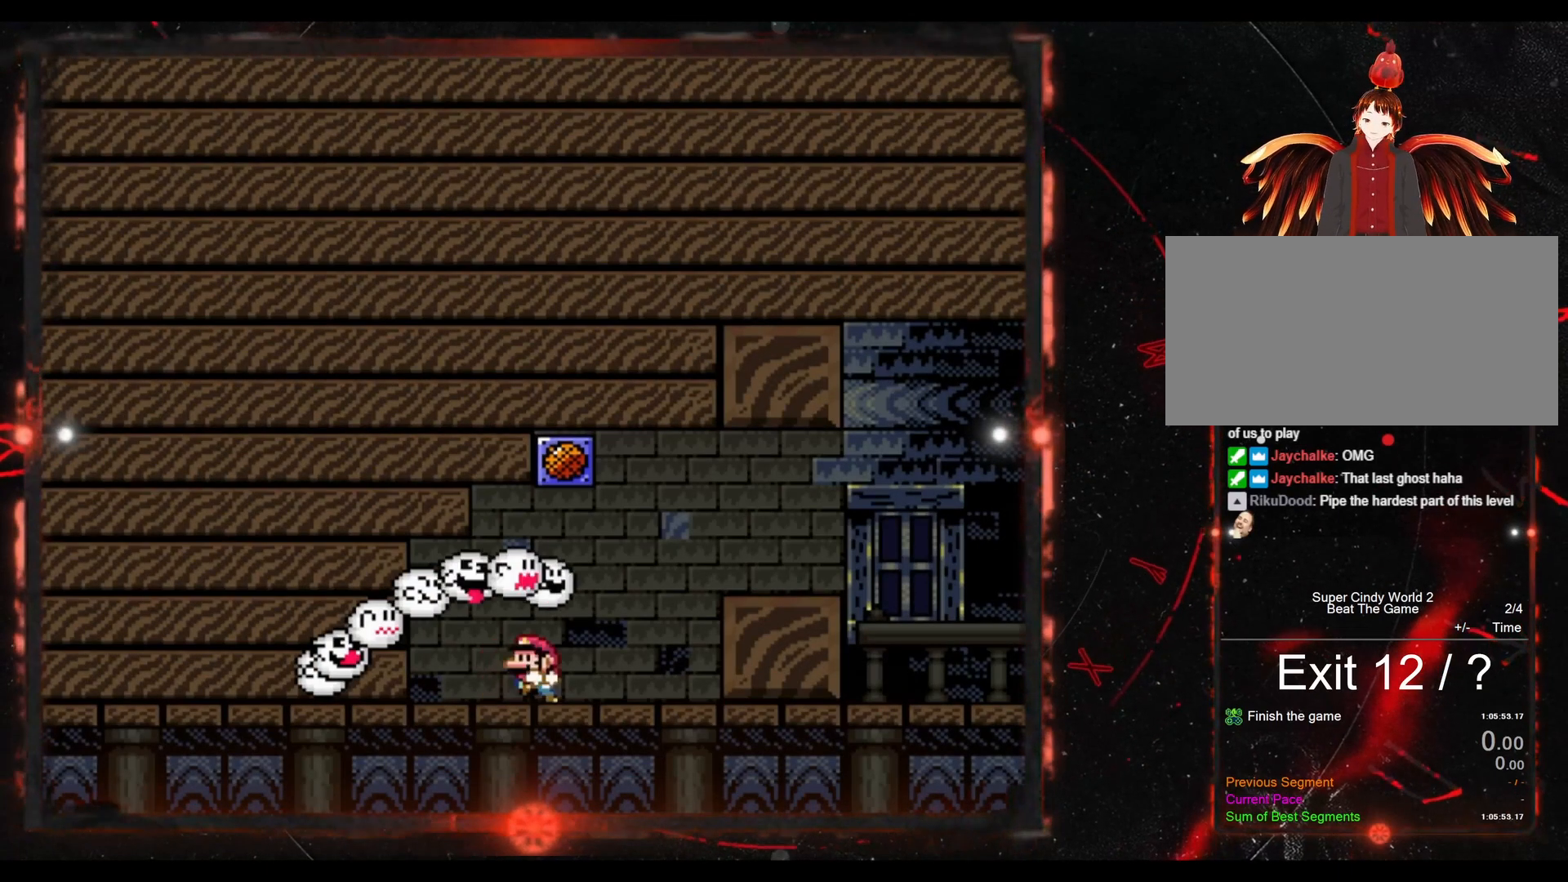
{"buttons": ["Y", "DPAD_RIGHT"], "events": [[233, "DPAD_LEFT", "up"], [500, "DPAD_RIGHT", "down"]]}
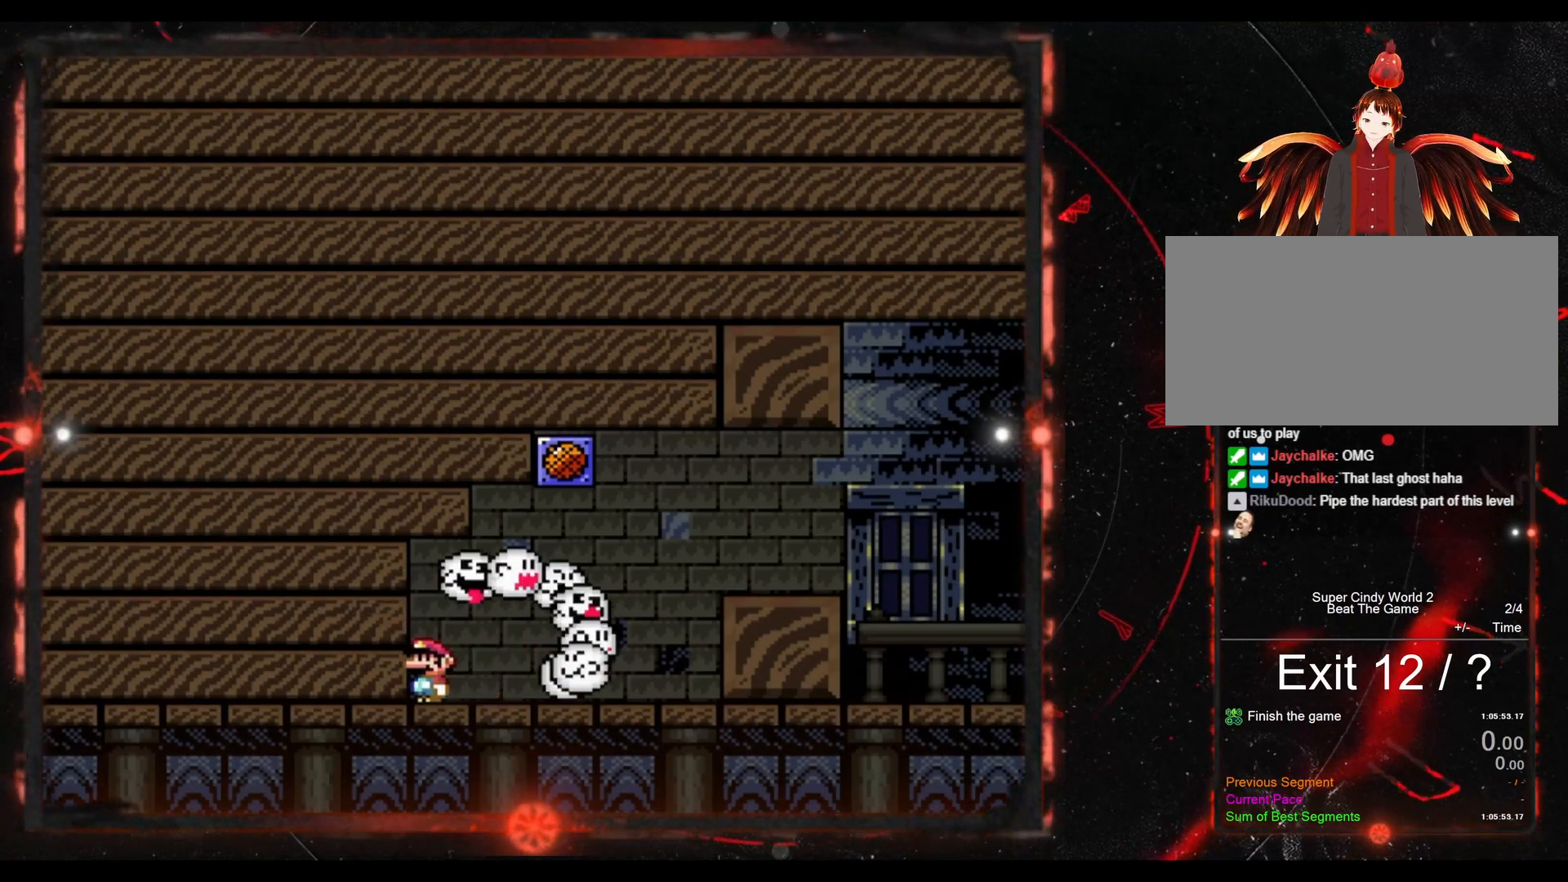
{"buttons": ["B", "Y", "DPAD_RIGHT"], "events": [[150, "B", "down"]]}
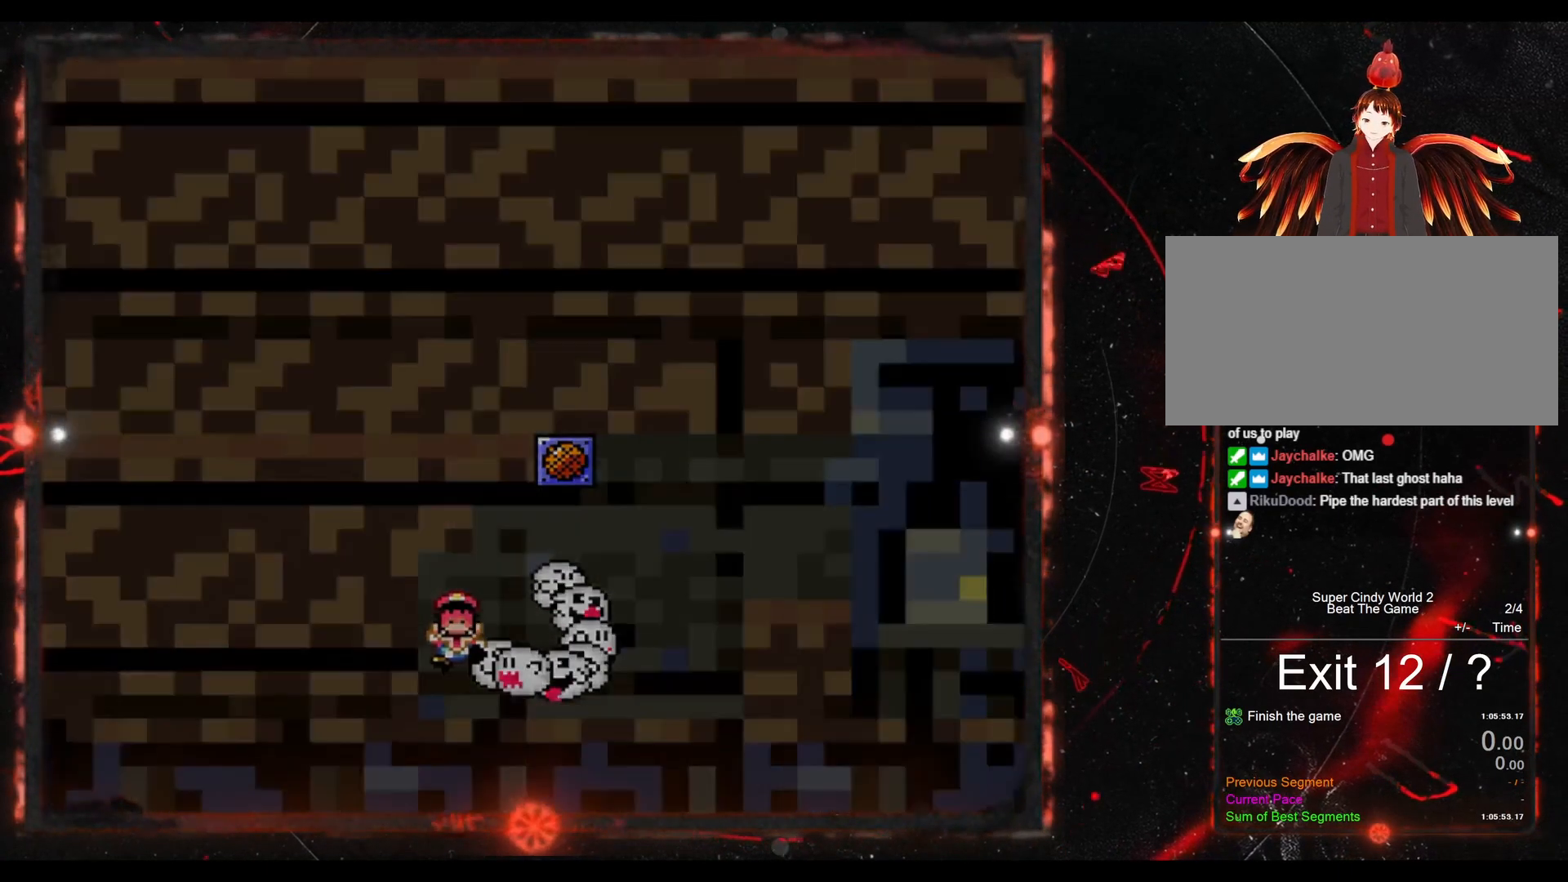
{"buttons": ["Y"], "events": [[50, "B", "up"], [100, "DPAD_RIGHT", "up"]]}
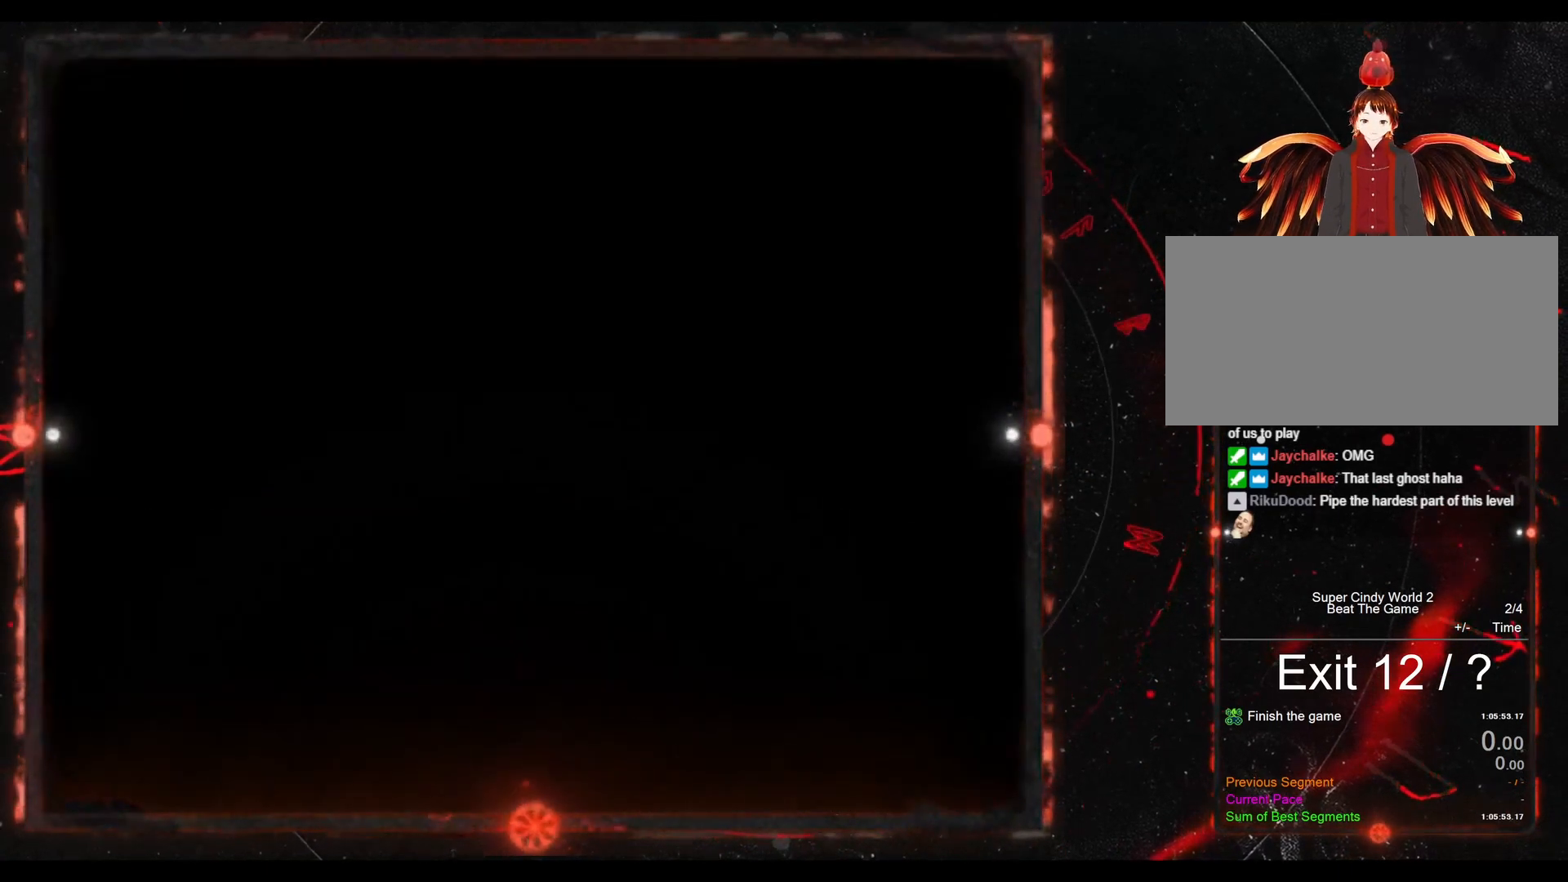
{"buttons": [], "events": [[133, "Y", "up"]]}
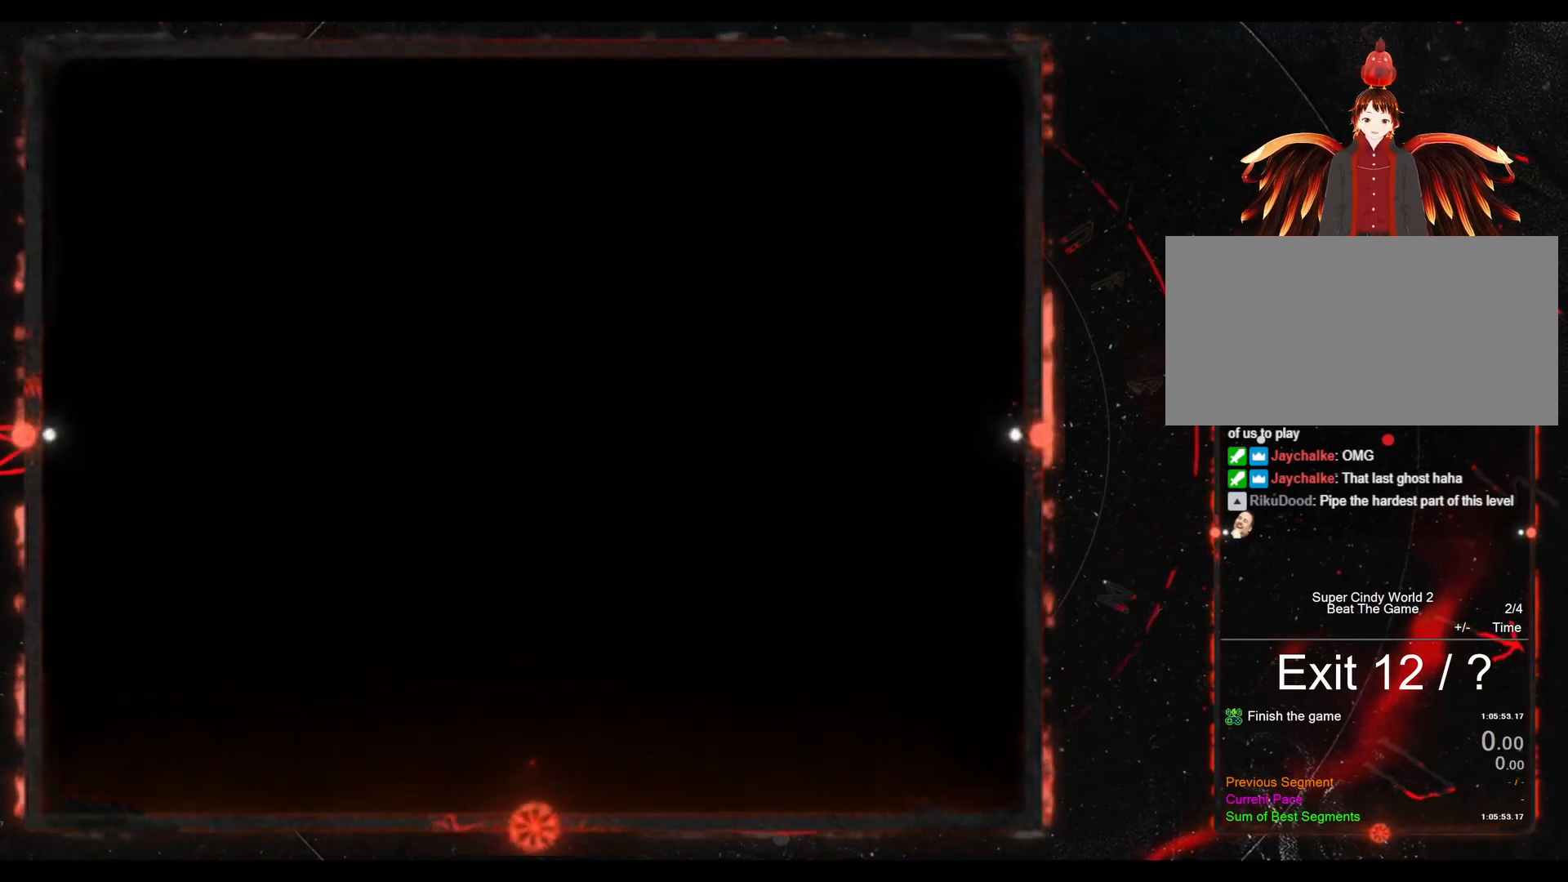
{"buttons": ["Y", "DPAD_RIGHT"], "events": [[217, "Y", "down"], [400, "DPAD_RIGHT", "down"]]}
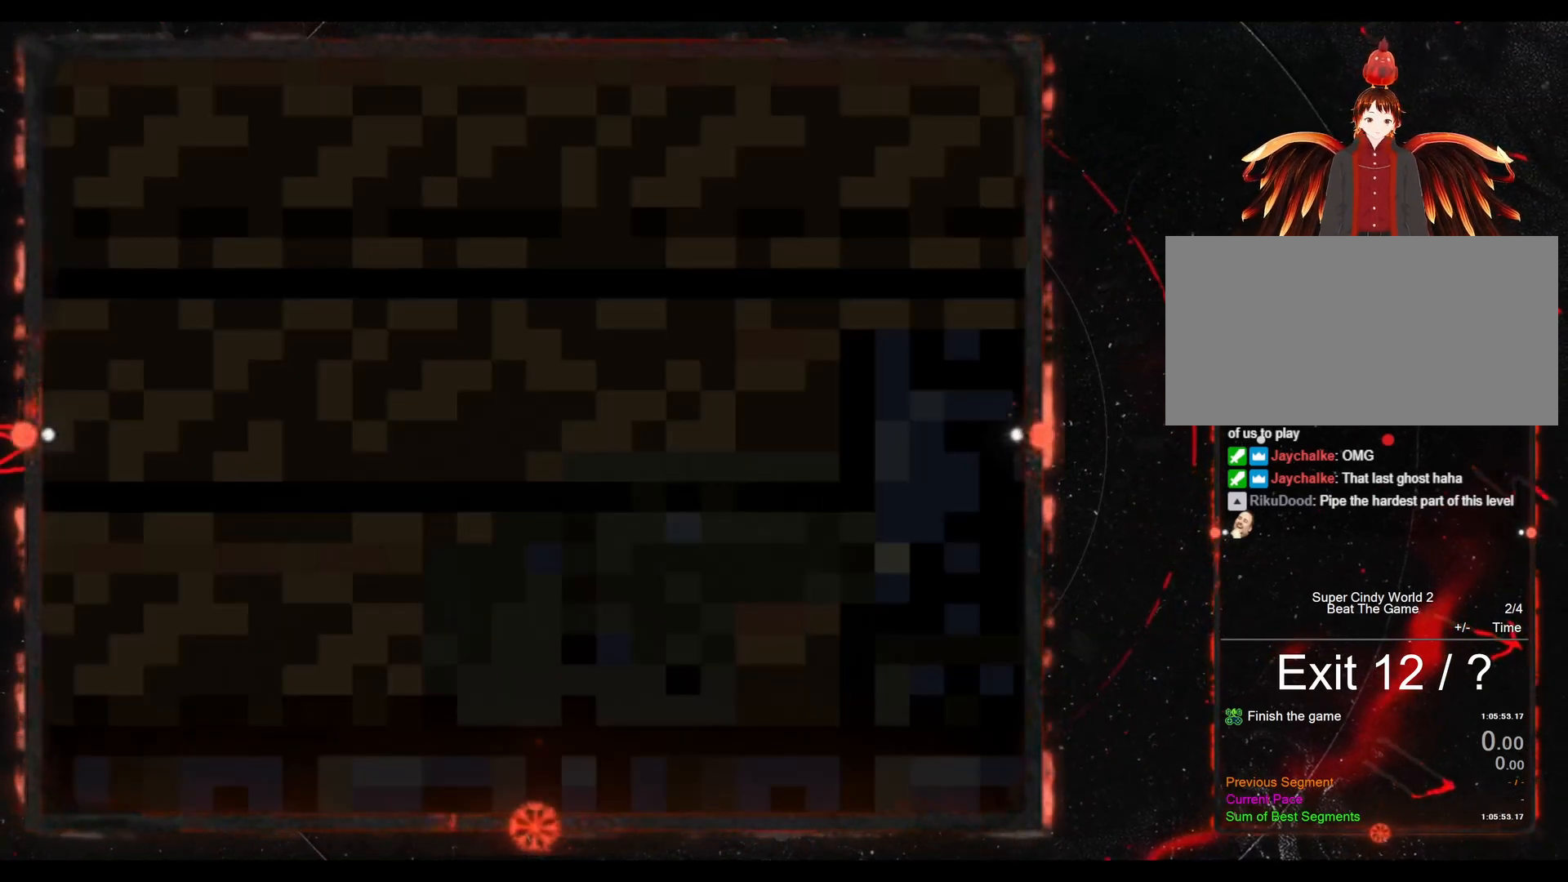
{"buttons": ["Y", "DPAD_RIGHT"], "events": []}
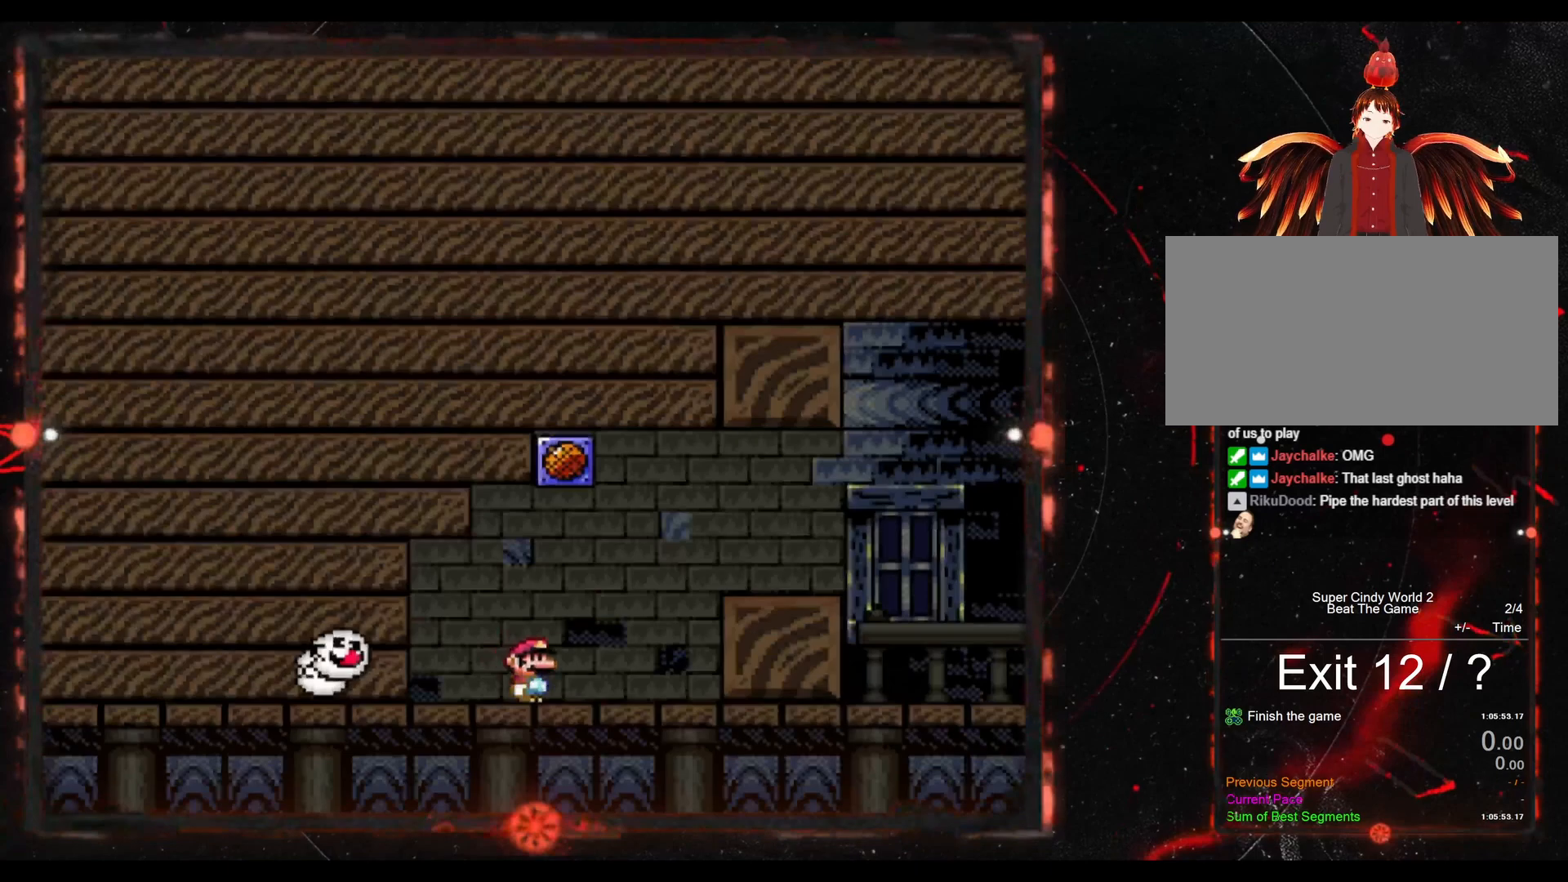
{"buttons": ["Y", "DPAD_RIGHT"], "events": [[117, "B", "down"], [350, "B", "up"]]}
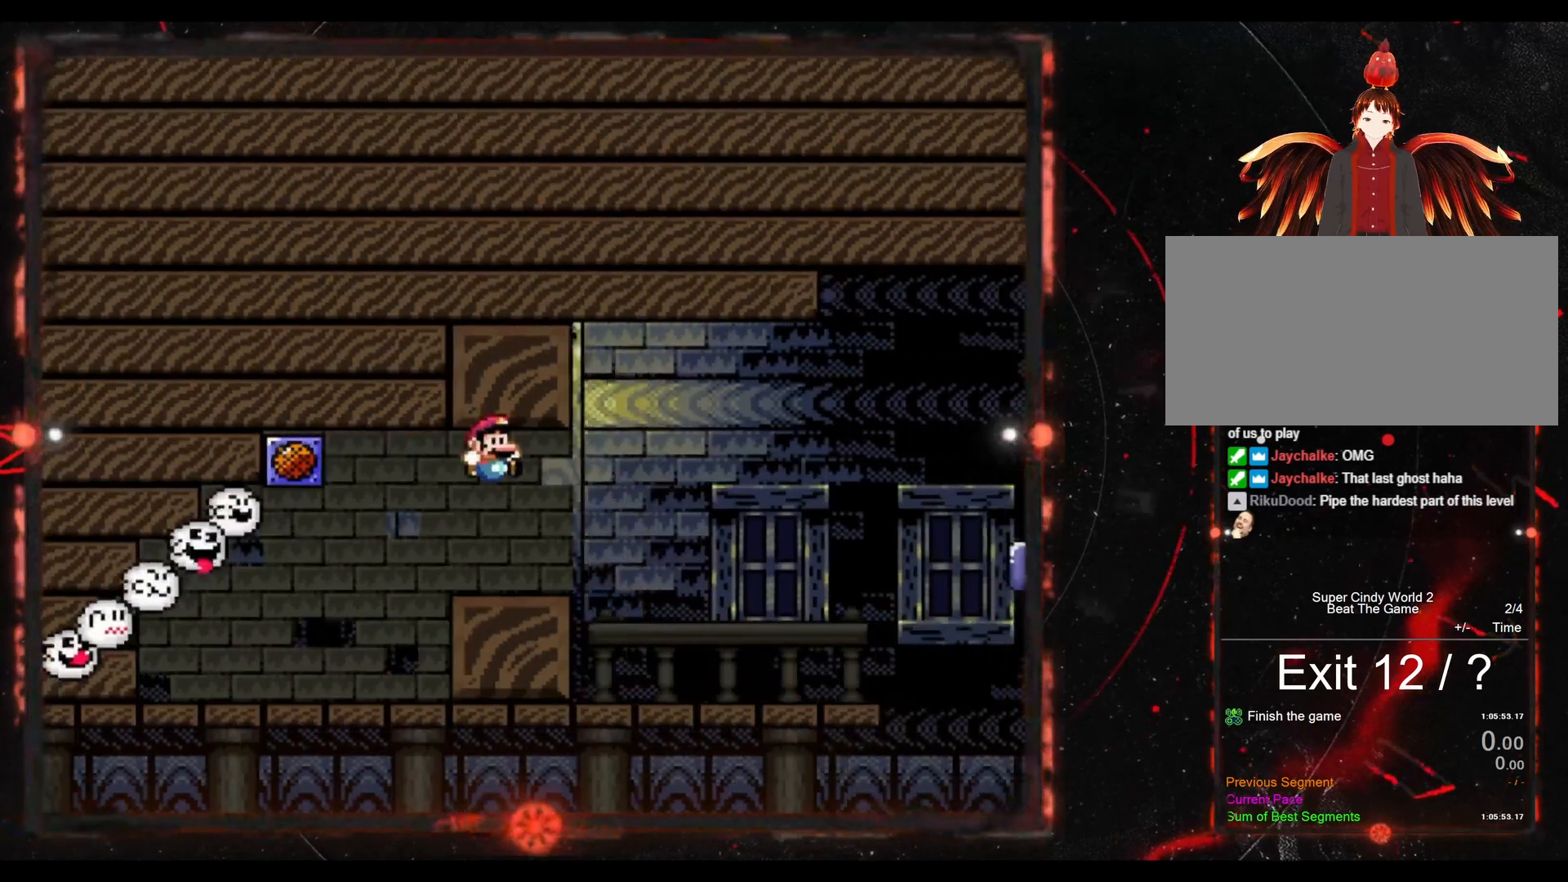
{"buttons": ["B", "Y", "DPAD_RIGHT"], "events": [[467, "B", "down"]]}
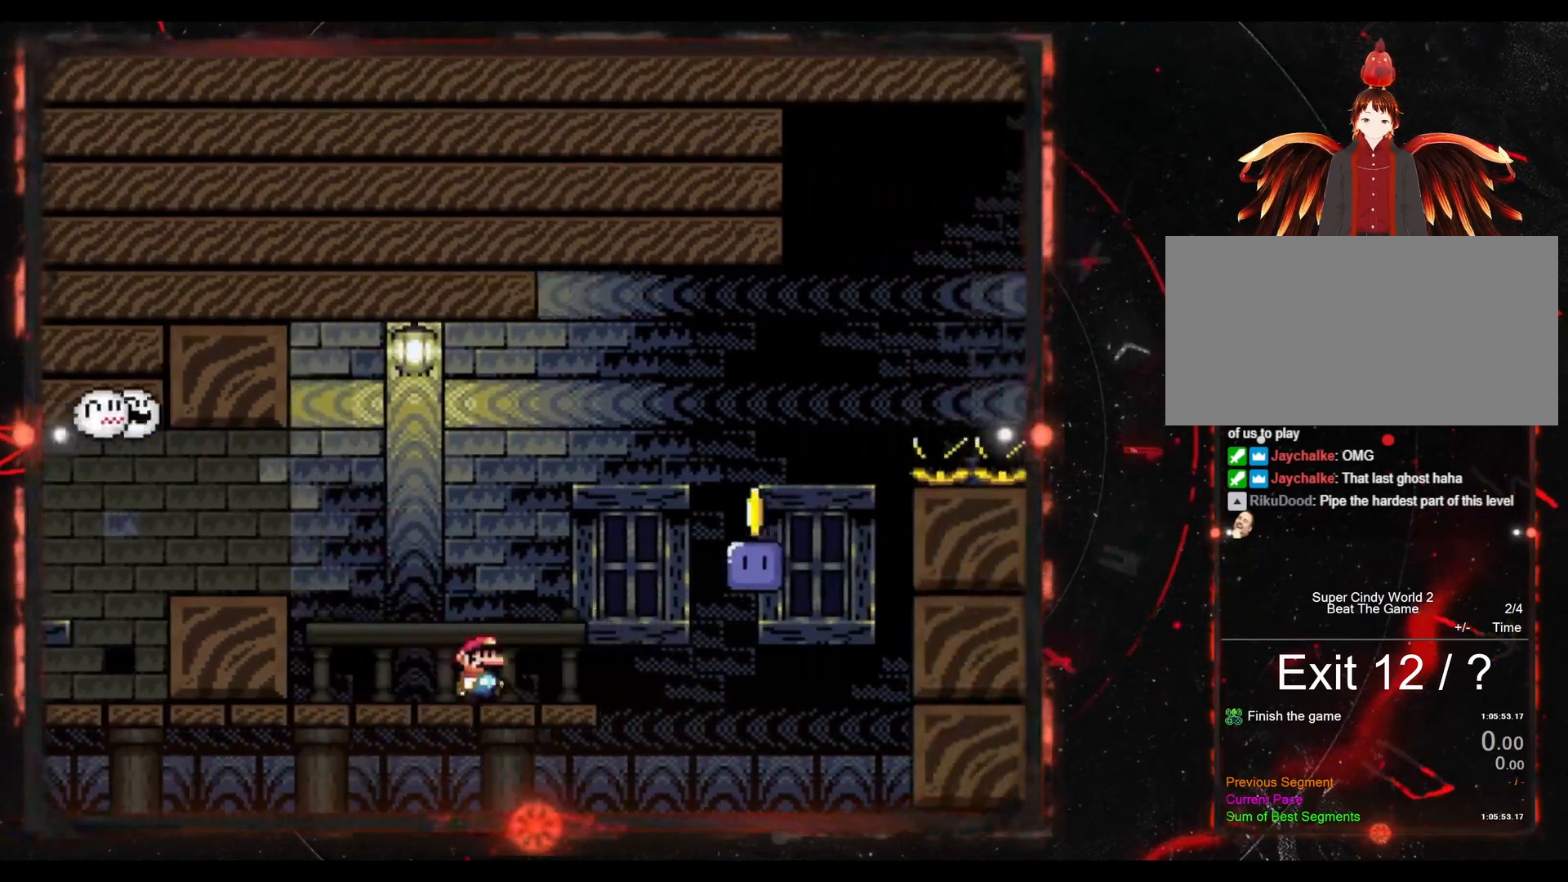
{"buttons": ["DPAD_LEFT"], "events": [[300, "DPAD_RIGHT", "up"], [367, "DPAD_LEFT", "down"], [383, "B", "up"], [467, "Y", "up"]]}
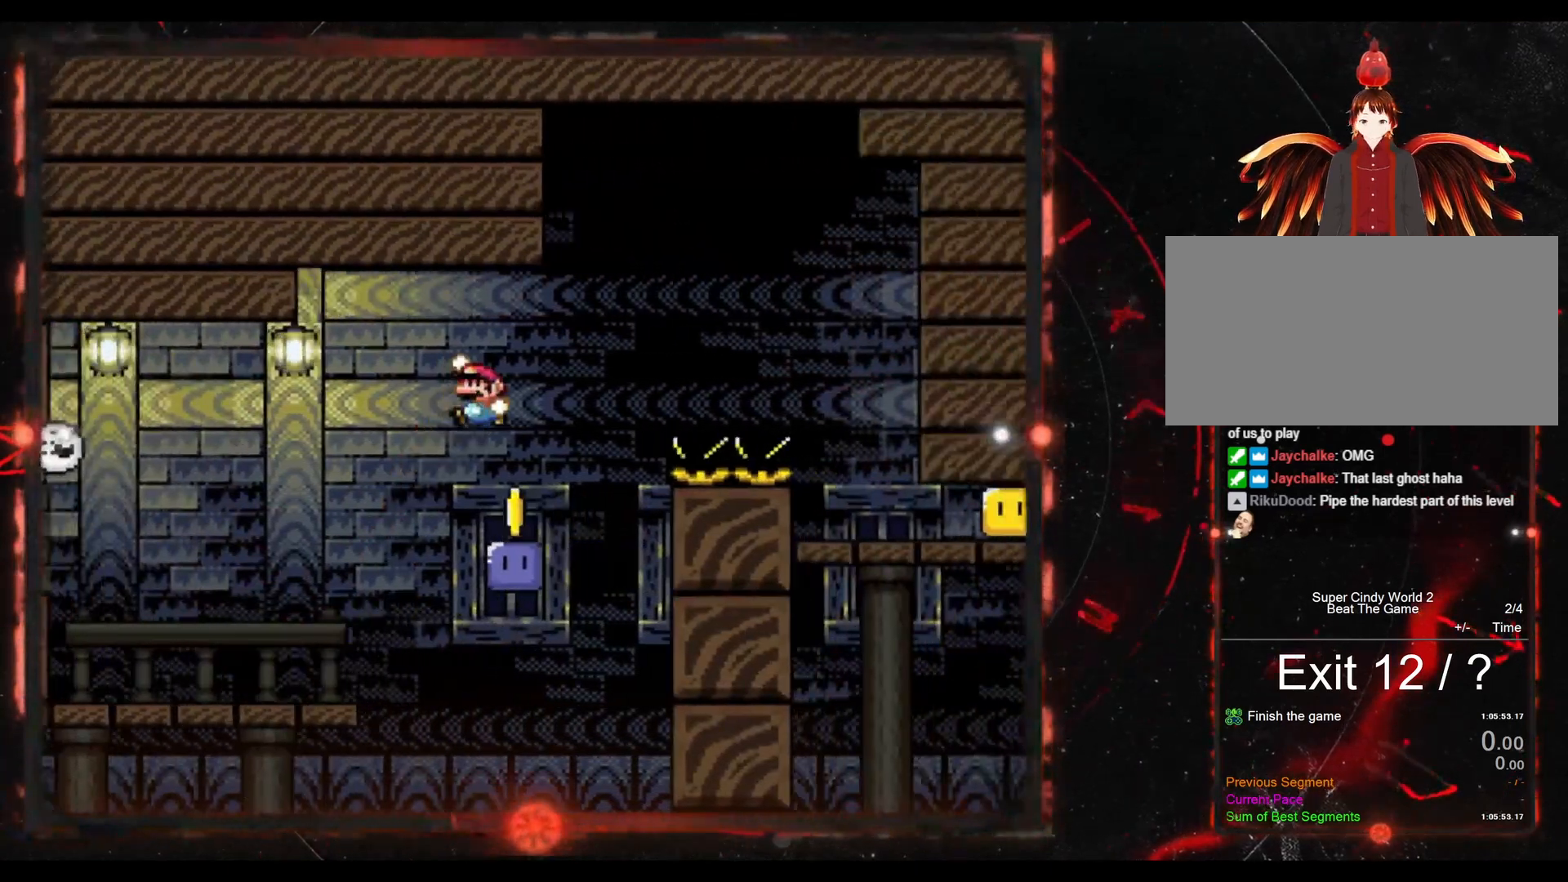
{"buttons": ["B", "Y", "DPAD_RIGHT"], "events": [[33, "DPAD_LEFT", "up"], [67, "DPAD_RIGHT", "down"], [167, "Y", "down"], [183, "B", "down"]]}
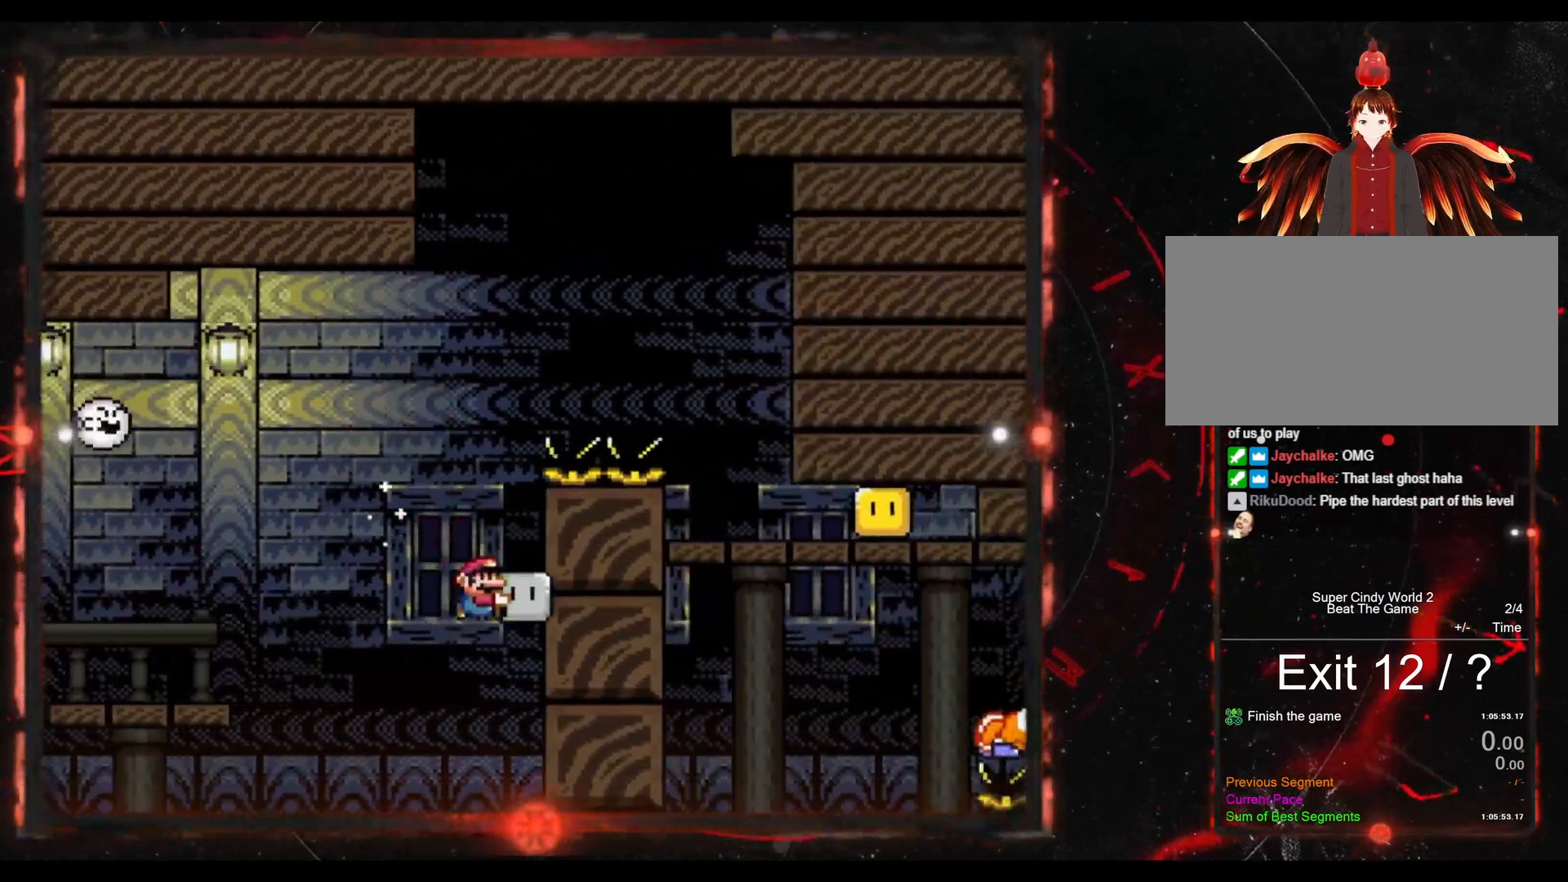
{"buttons": ["Y"], "events": [[100, "B", "up"], [133, "DPAD_RIGHT", "up"], [150, "Y", "up"], [350, "Y", "down"]]}
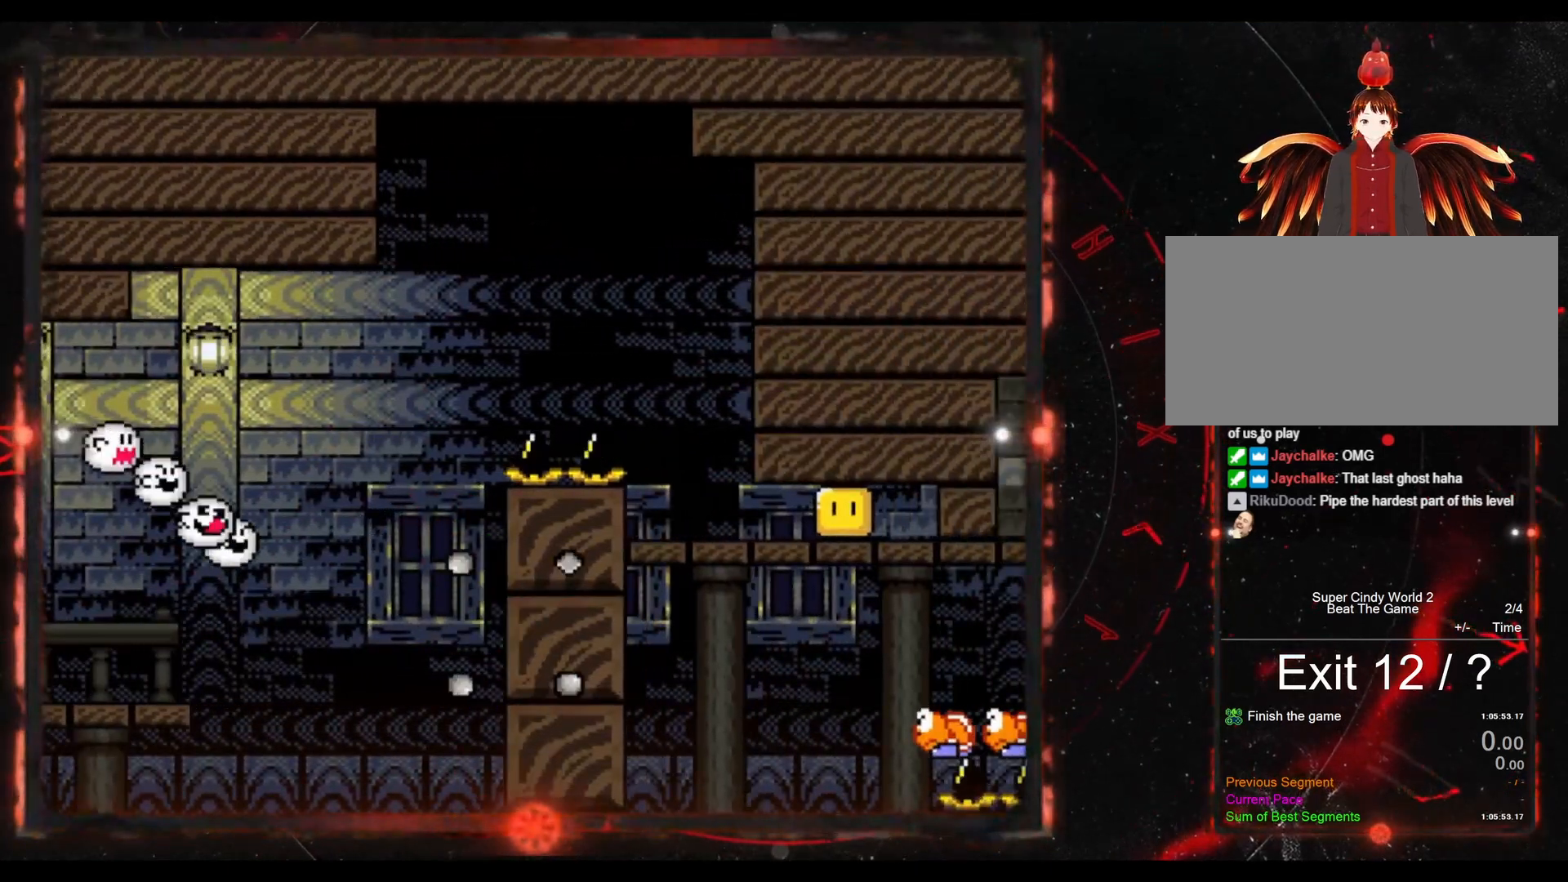
{"buttons": ["Y"], "events": []}
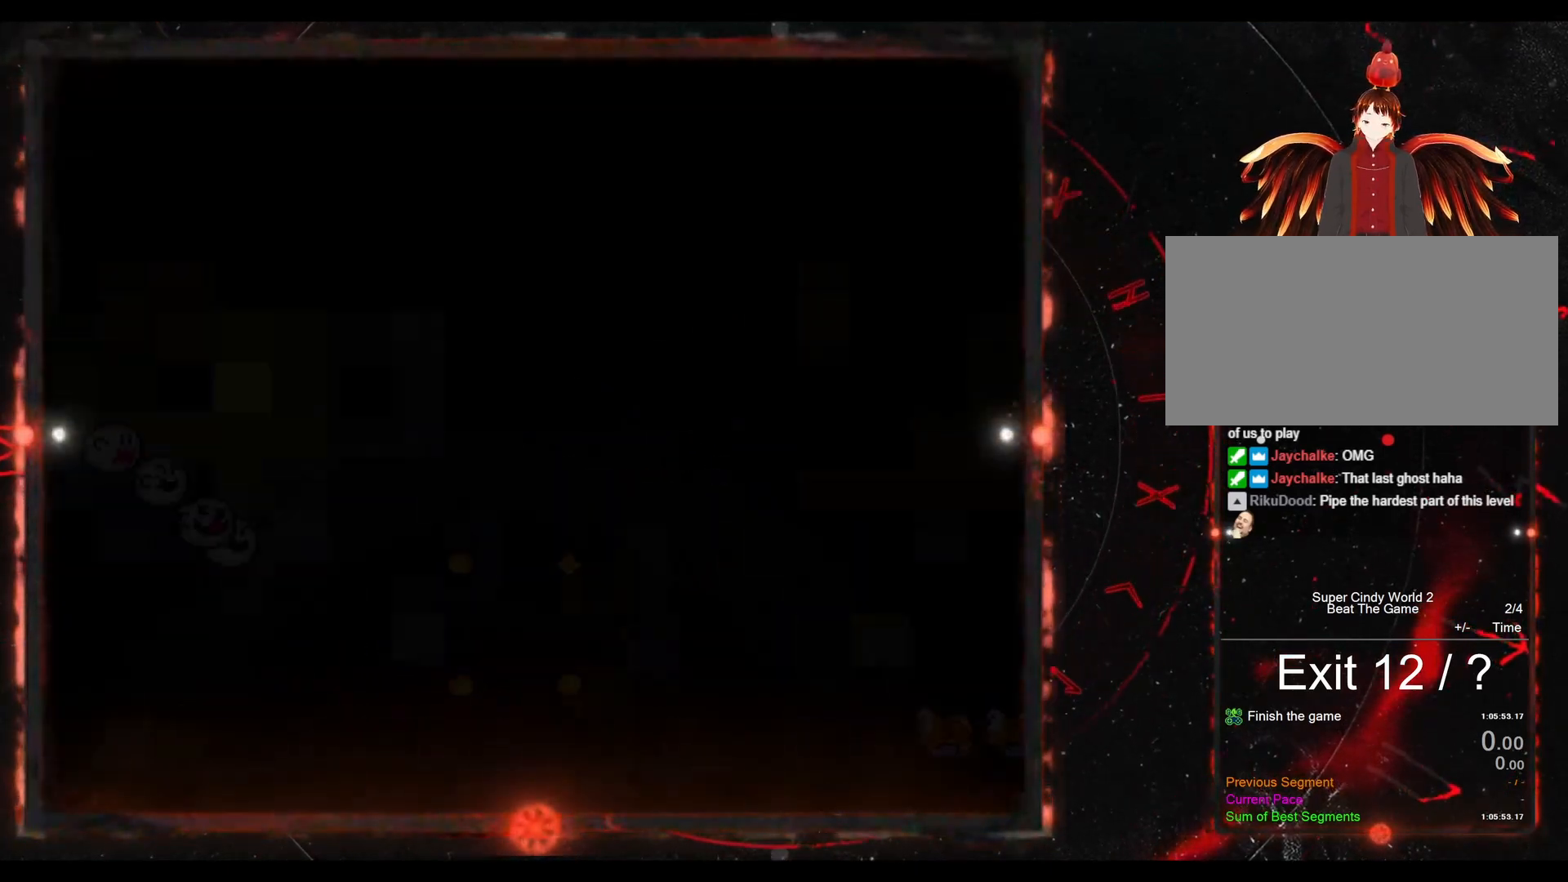
{"buttons": [], "events": [[367, "Y", "up"]]}
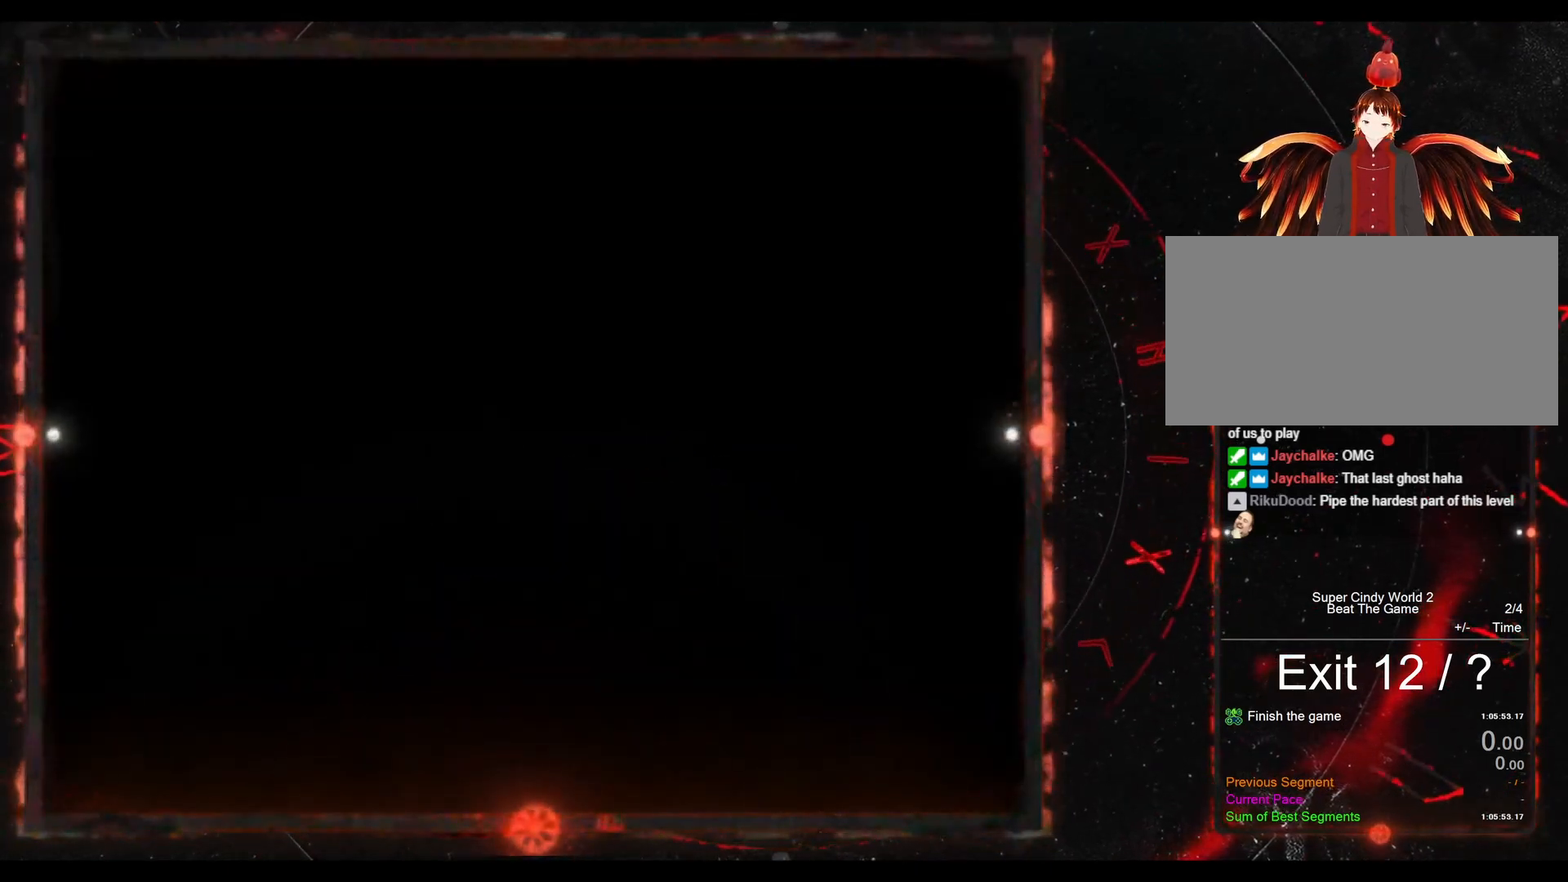
{"buttons": ["Y", "DPAD_RIGHT"], "events": [[450, "DPAD_RIGHT", "down"], [450, "Y", "down"]]}
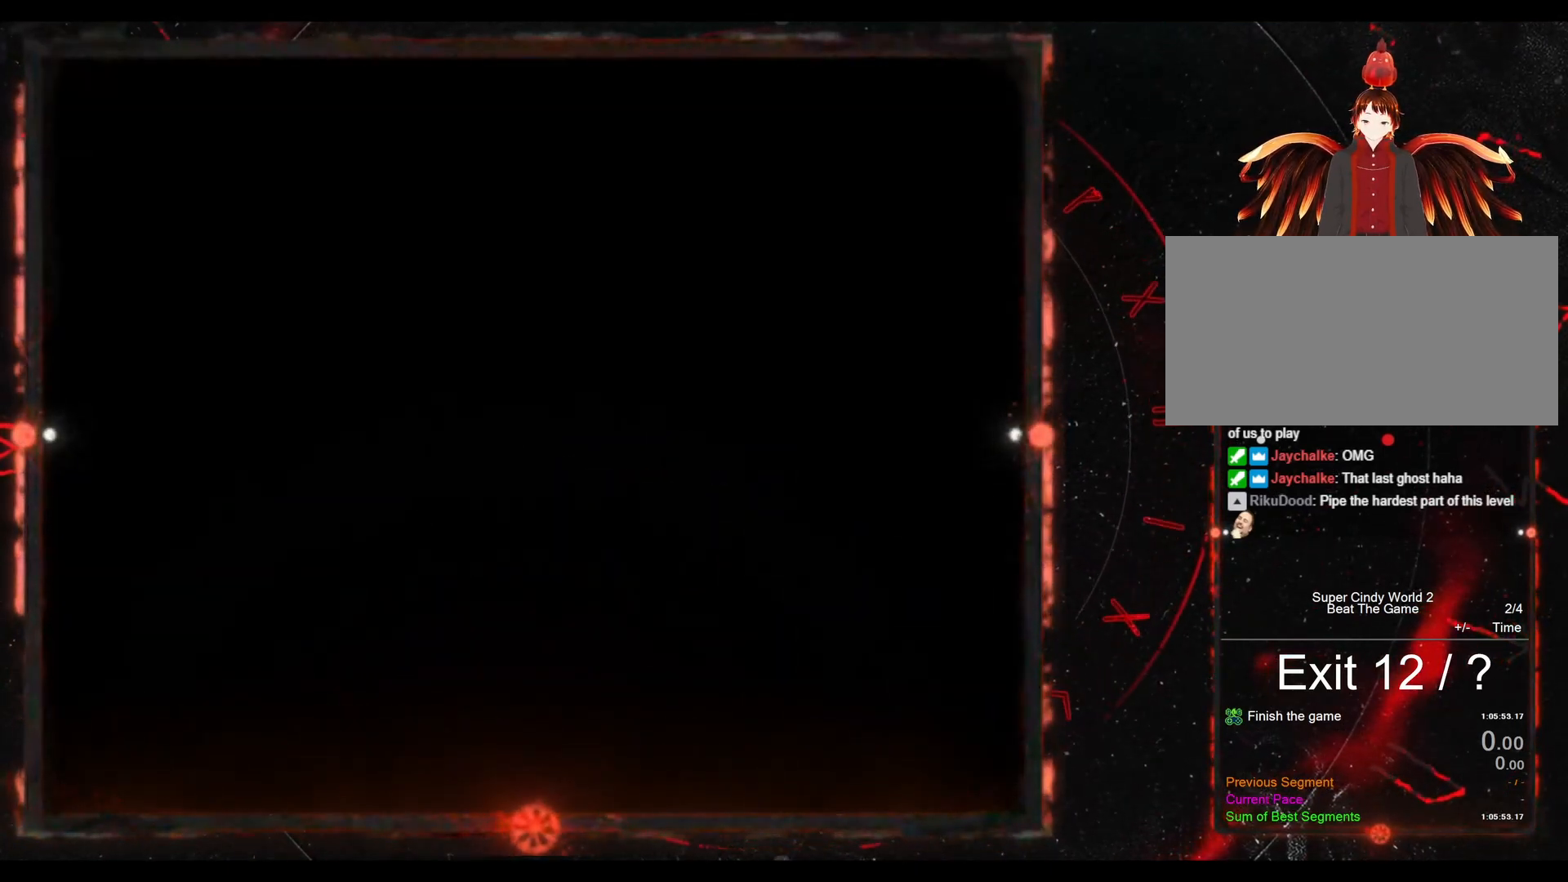
{"buttons": ["Y", "DPAD_RIGHT"], "events": []}
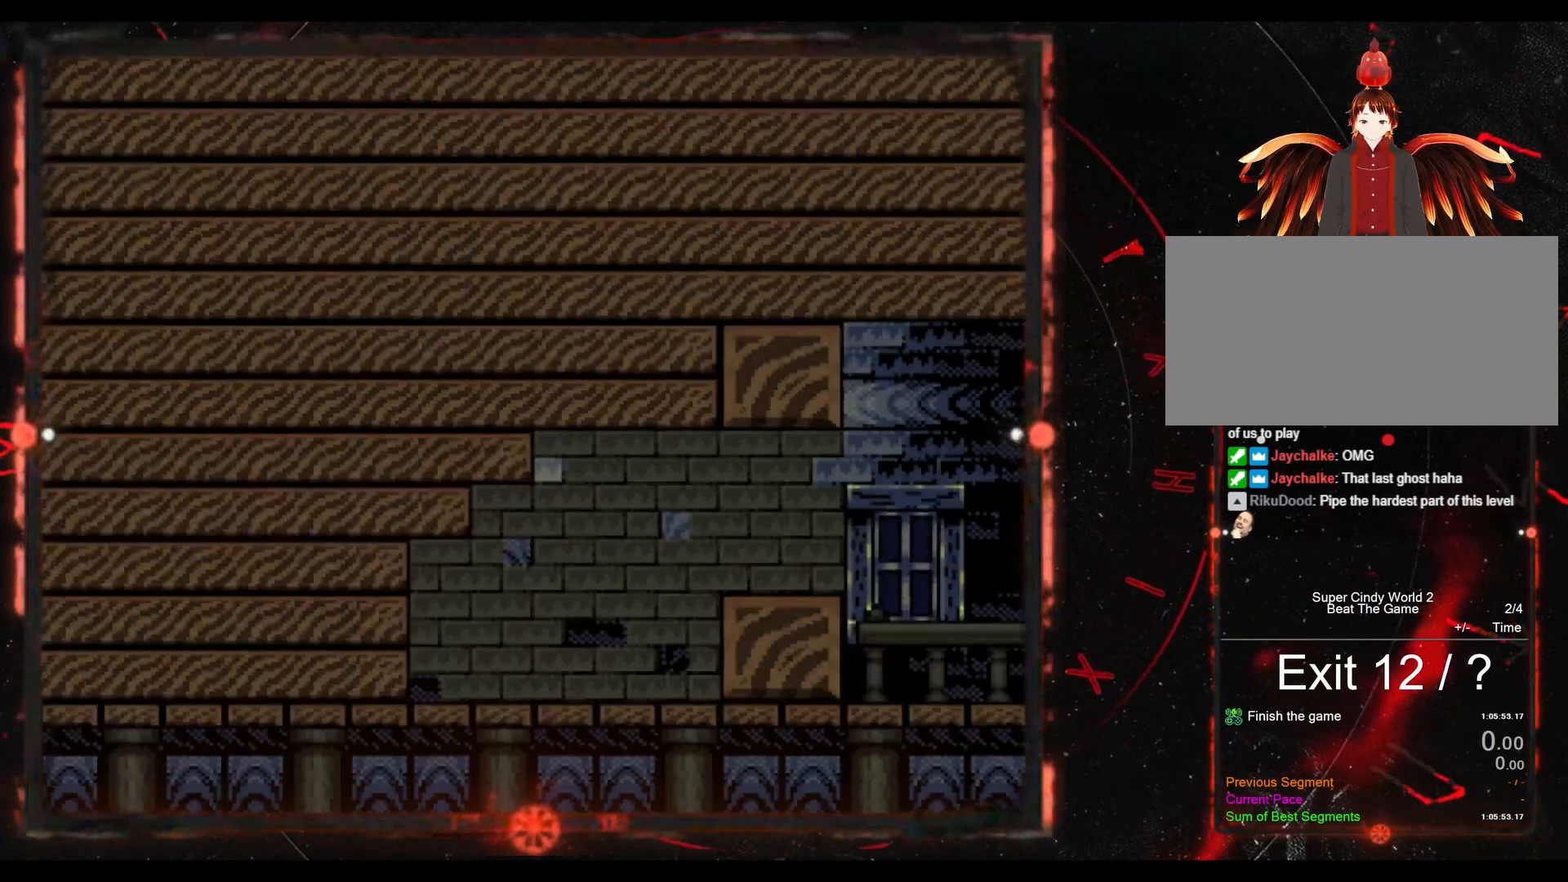
{"buttons": ["B", "Y", "DPAD_RIGHT"], "events": [[350, "B", "down"]]}
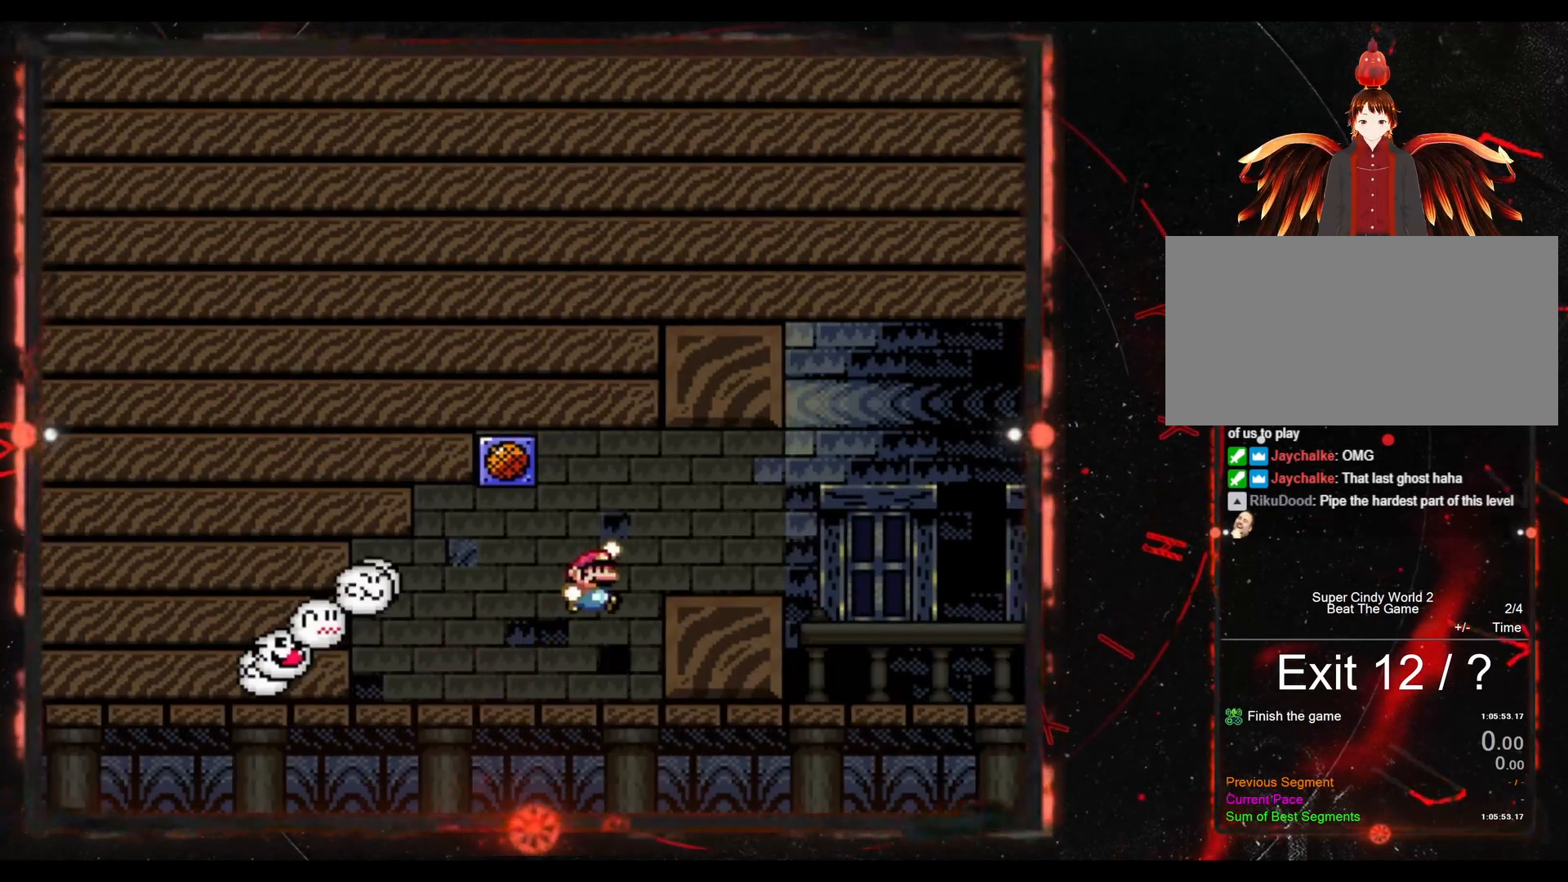
{"buttons": ["Y", "DPAD_RIGHT"], "events": [[133, "B", "up"]]}
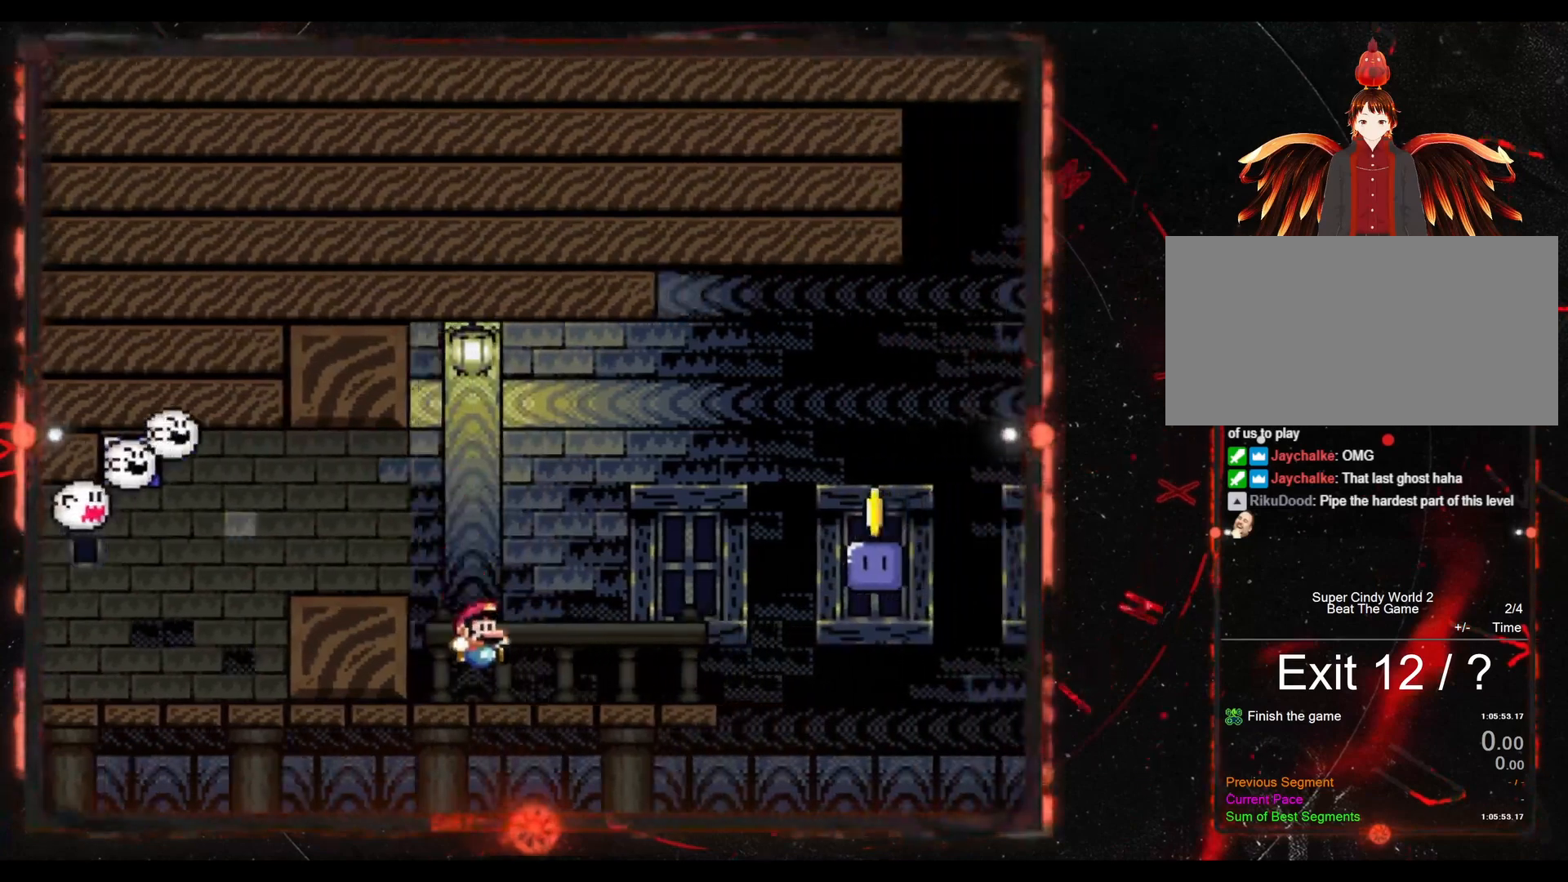
{"buttons": ["B", "Y", "DPAD_RIGHT"], "events": [[133, "B", "down"]]}